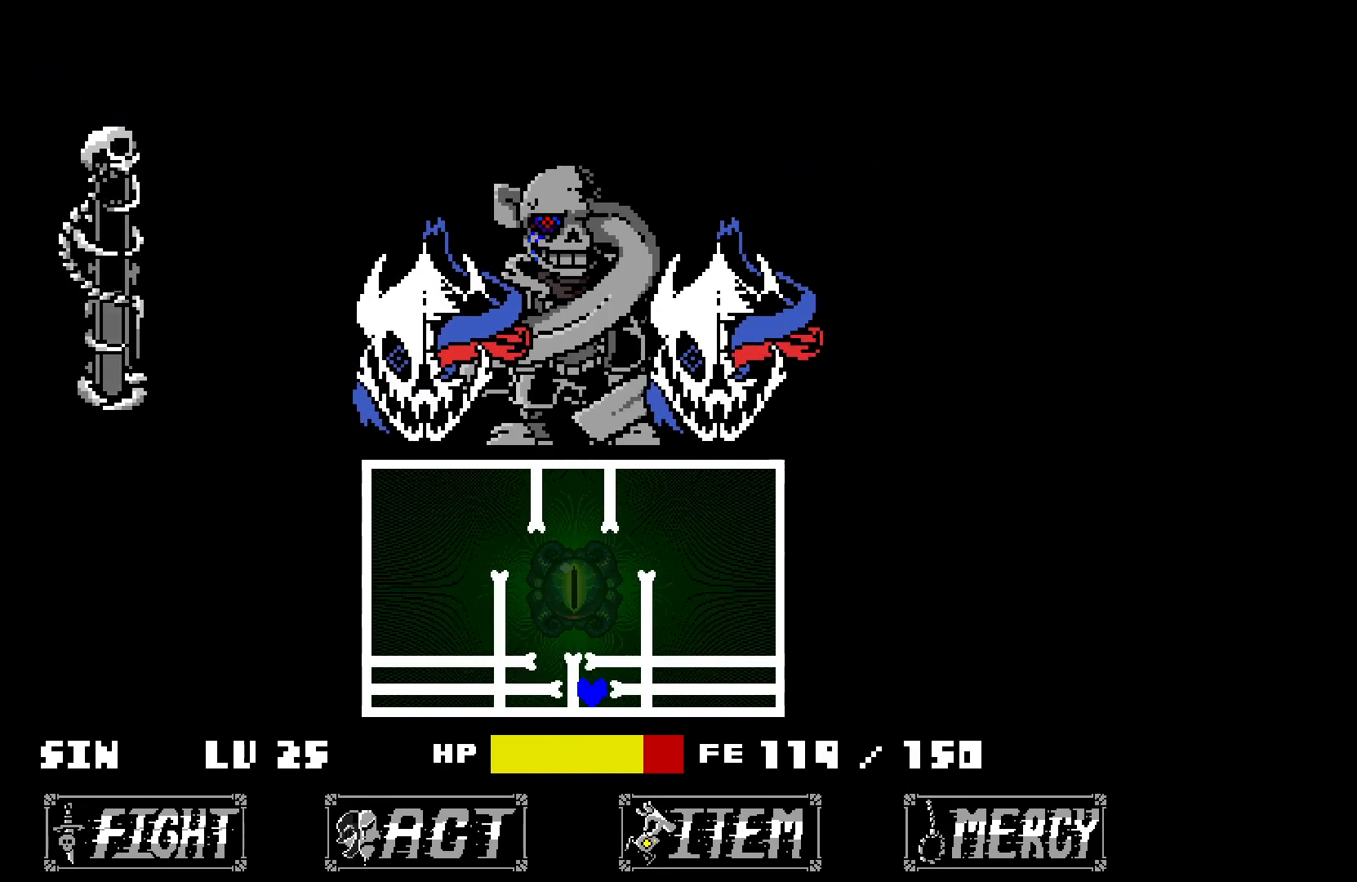
Gameplay with keyboard; each line is a JSON object with the keys held at the frame after it. "events" lists presses ("down") and releases ("up") of "down", "left", "right", "up", "x" and "z" between this image and that frame as [ms after this image, input, new state], when the widget could be followed in between. No other keys are recorded. Mouse input is not recorded.
{"keys": ["up"], "events": [[467, "up", "down"]]}
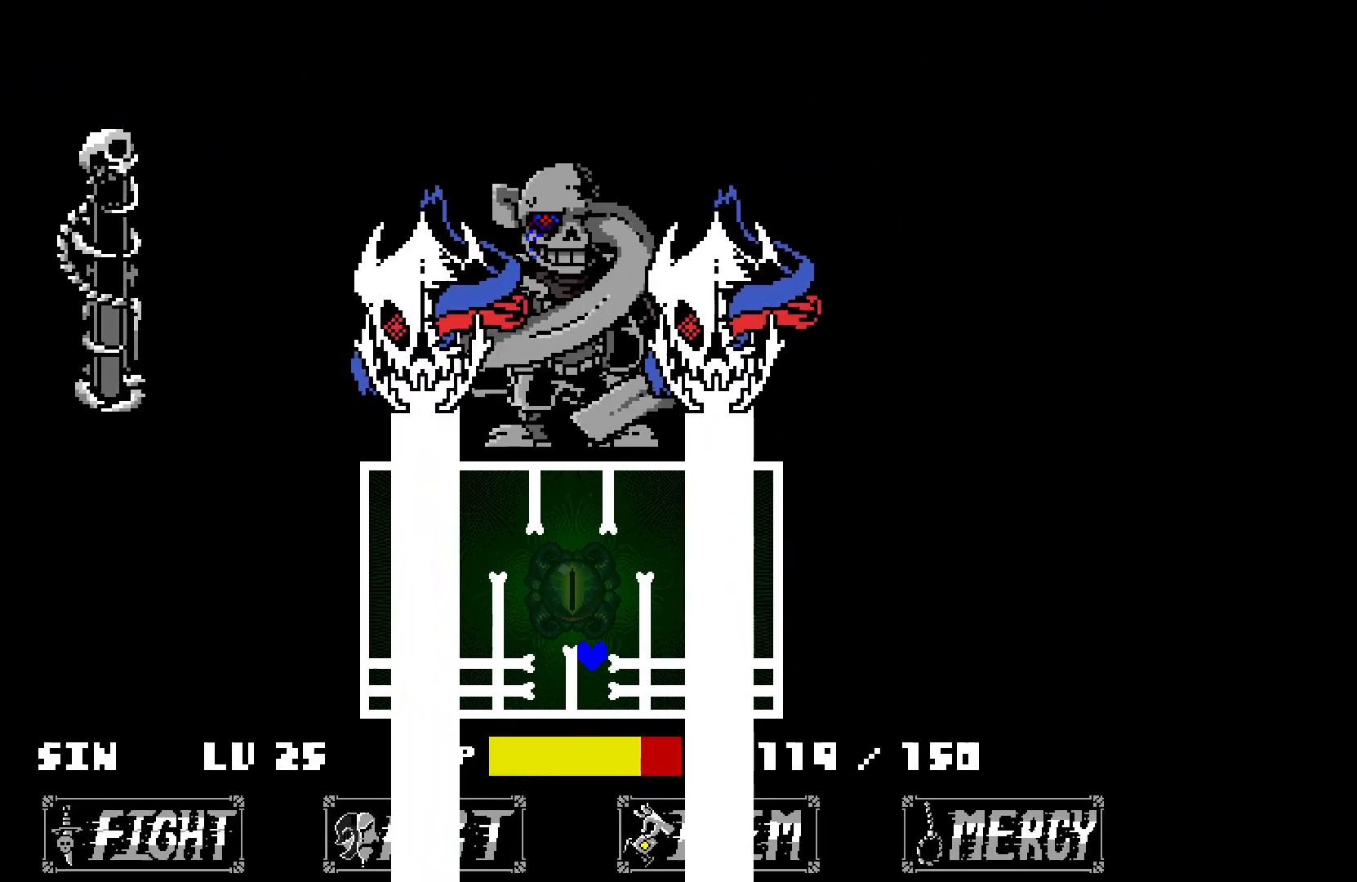
{"keys": ["right"], "events": [[167, "right", "down"], [500, "up", "up"]]}
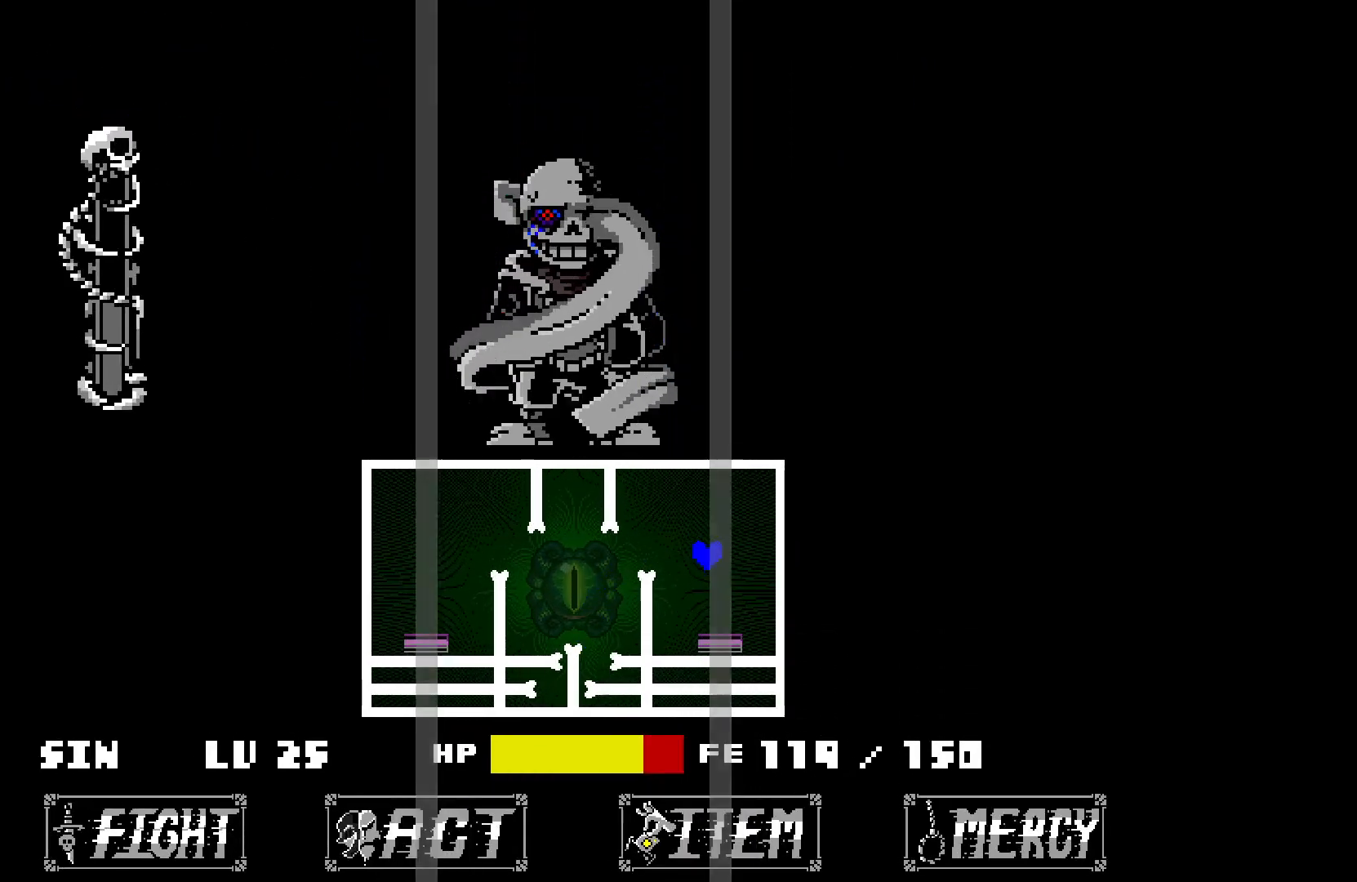
{"keys": ["up", "x"], "events": [[50, "right", "up"], [133, "right", "down"], [133, "x", "down"], [233, "right", "up"], [467, "up", "down"]]}
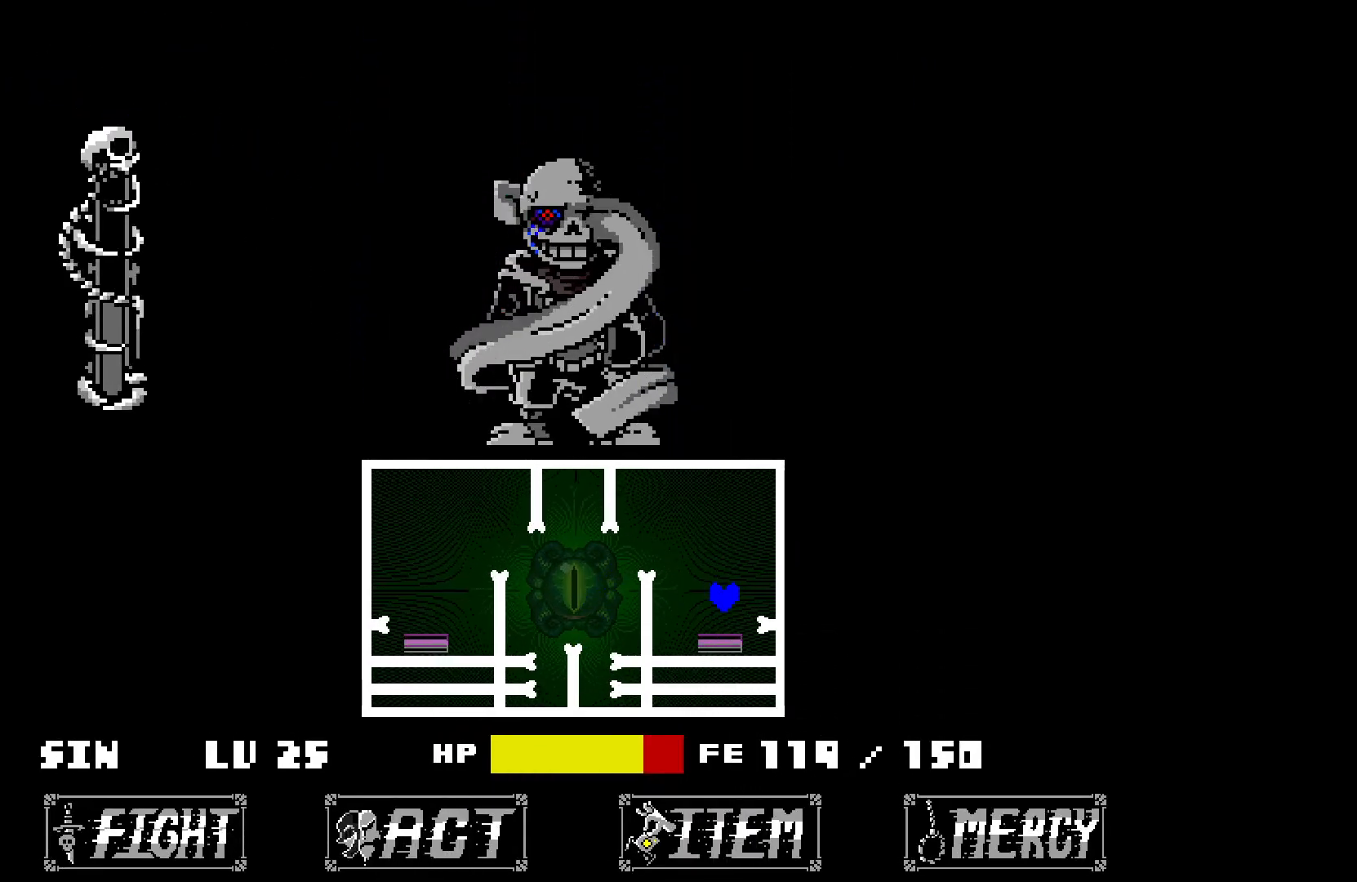
{"keys": ["x"], "events": [[167, "up", "up"]]}
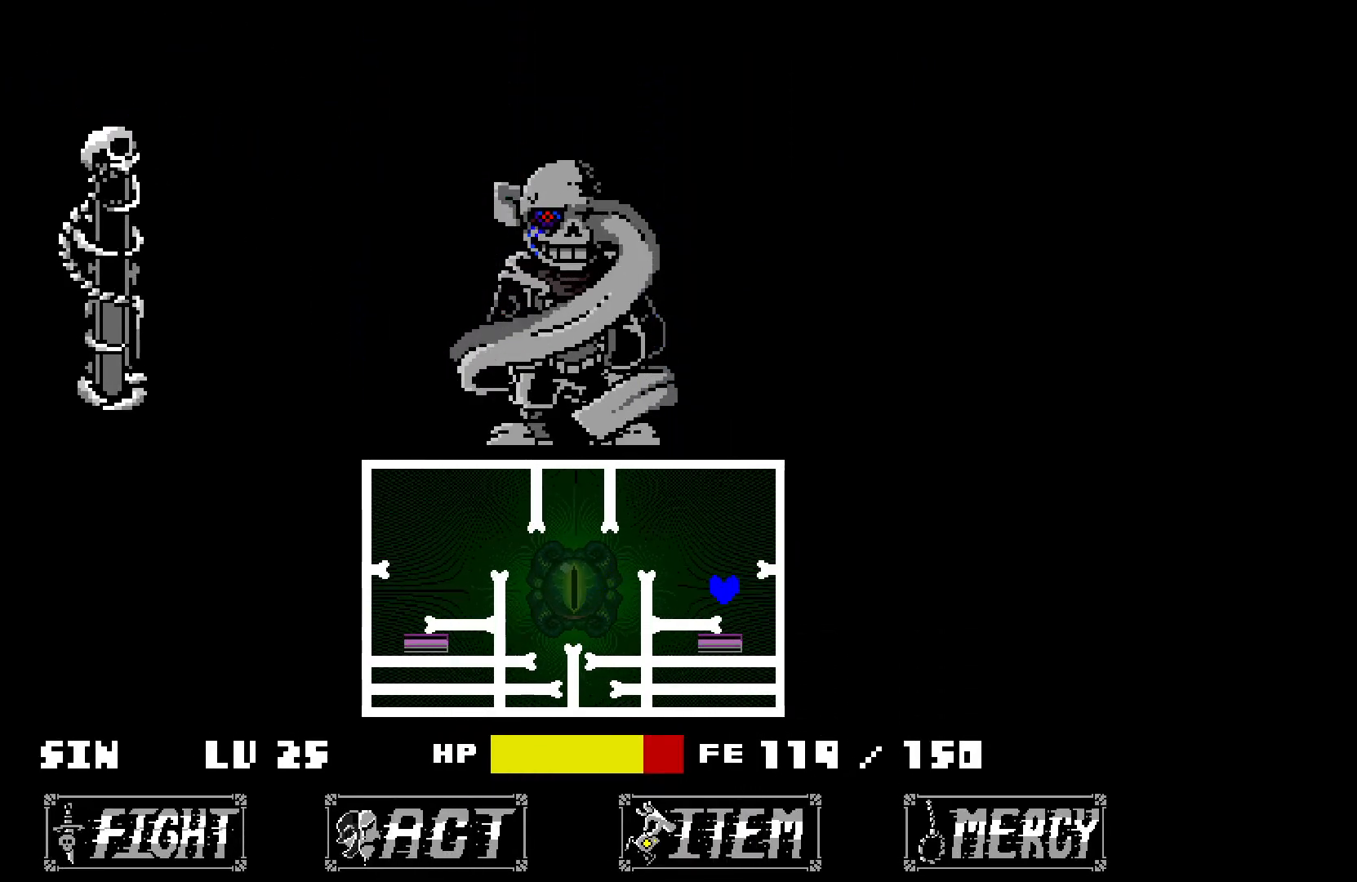
{"keys": ["x"], "events": []}
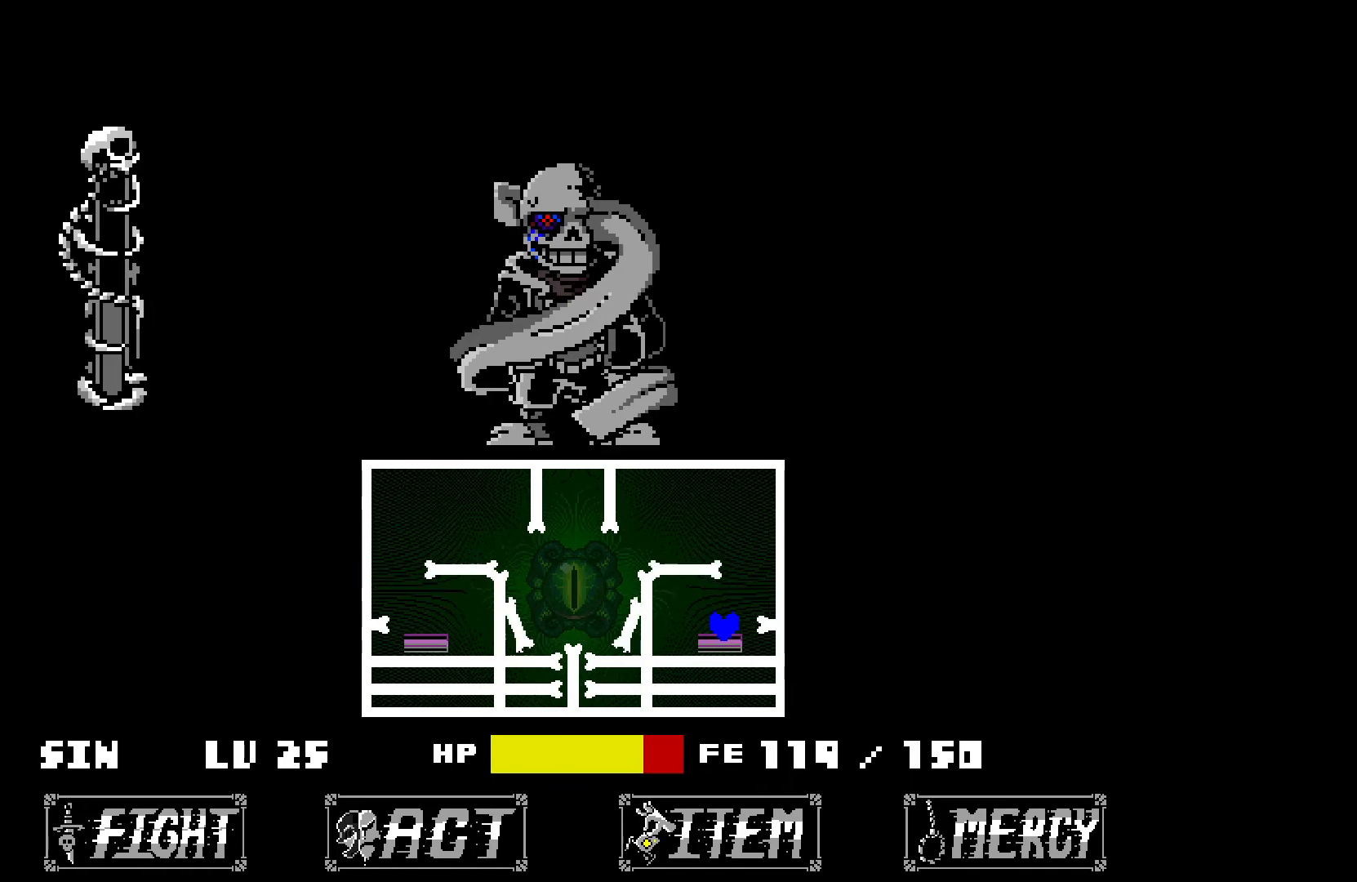
{"keys": ["x"], "events": [[67, "up", "down"], [217, "up", "up"]]}
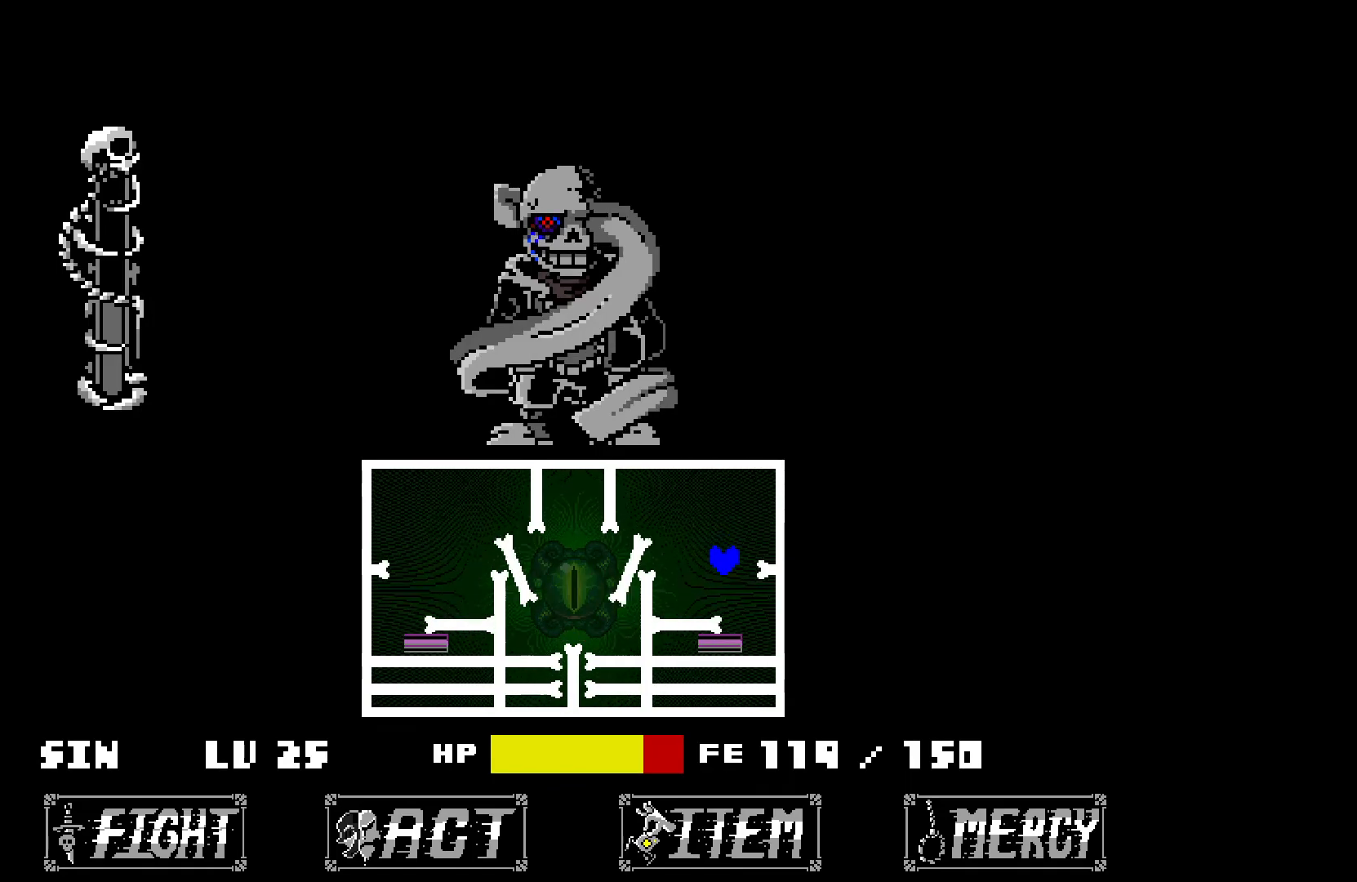
{"keys": ["x"], "events": []}
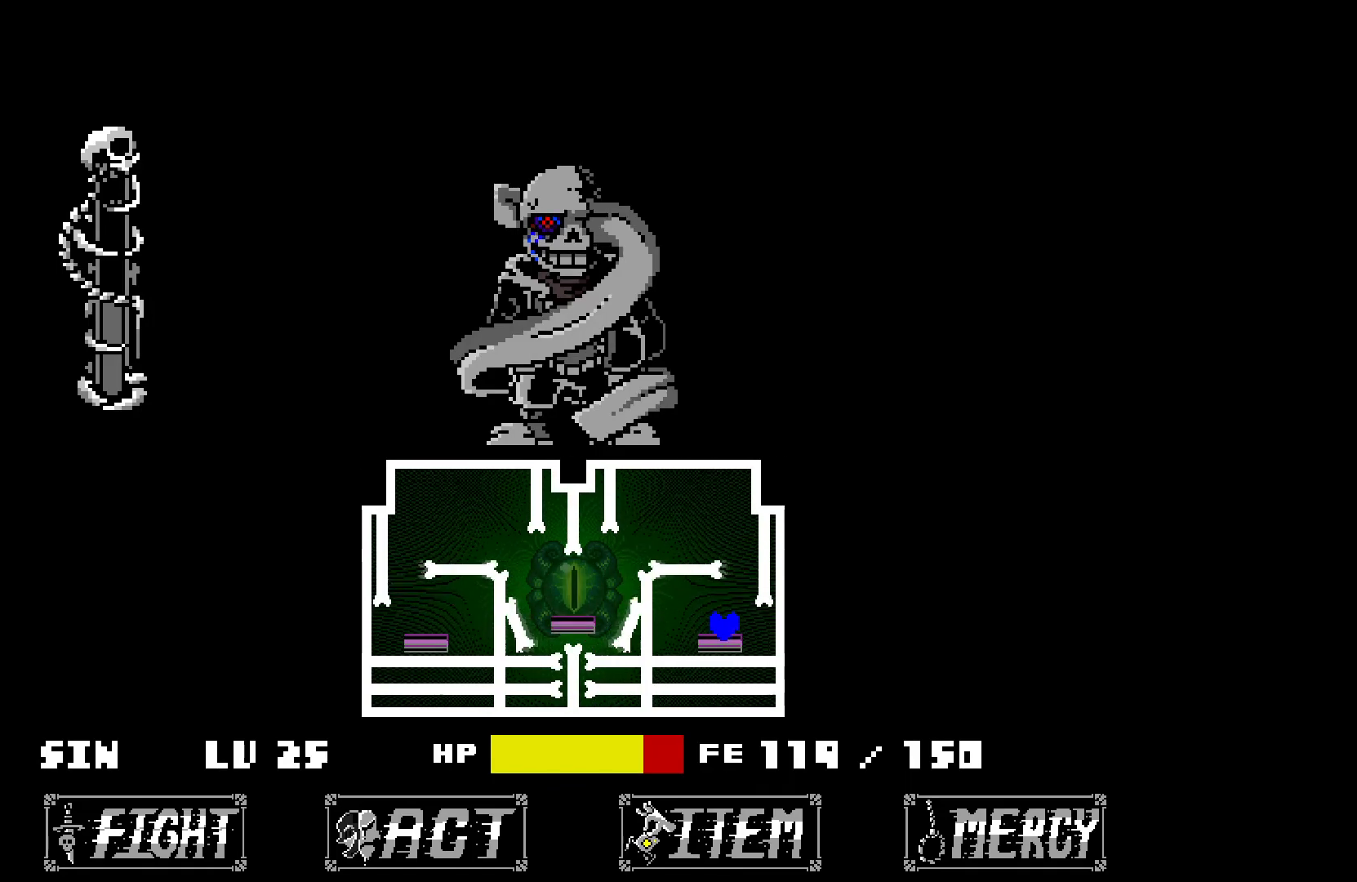
{"keys": ["x"], "events": [[67, "up", "down"], [150, "up", "up"]]}
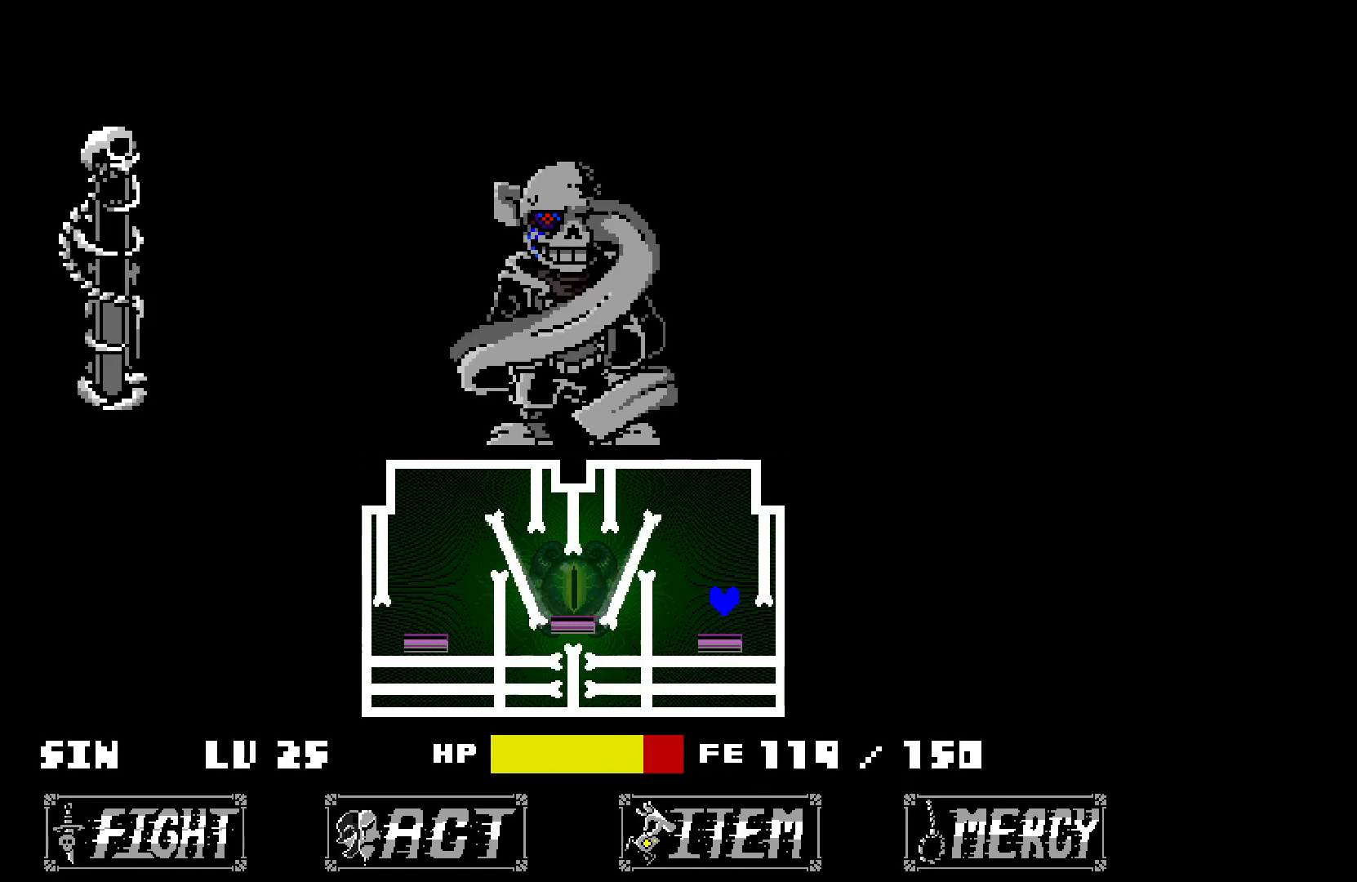
{"keys": [], "events": [[83, "up", "down"], [283, "up", "up"], [283, "x", "up"]]}
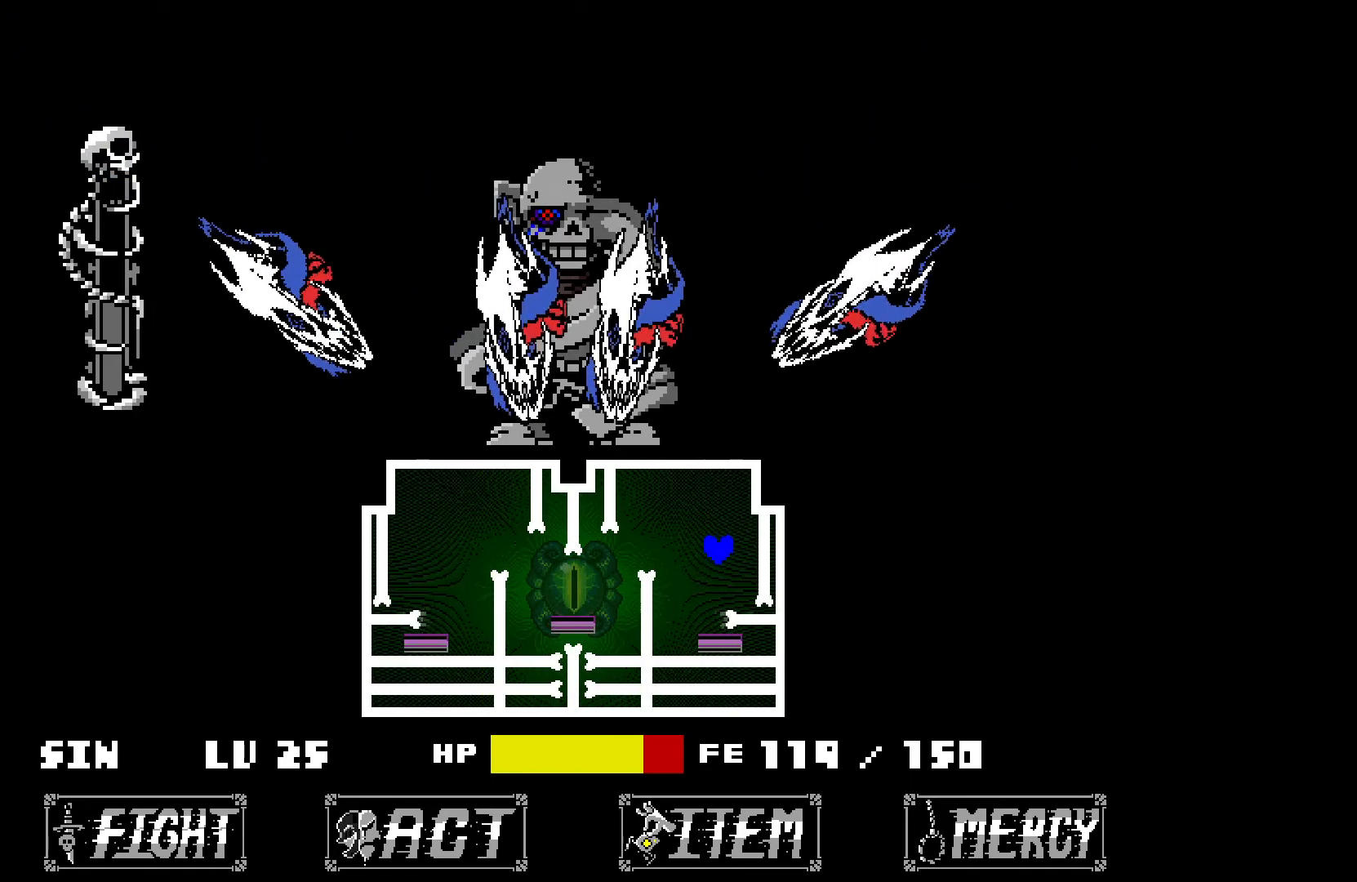
{"keys": ["up"], "events": [[17, "left", "down"], [100, "left", "up"], [433, "up", "down"]]}
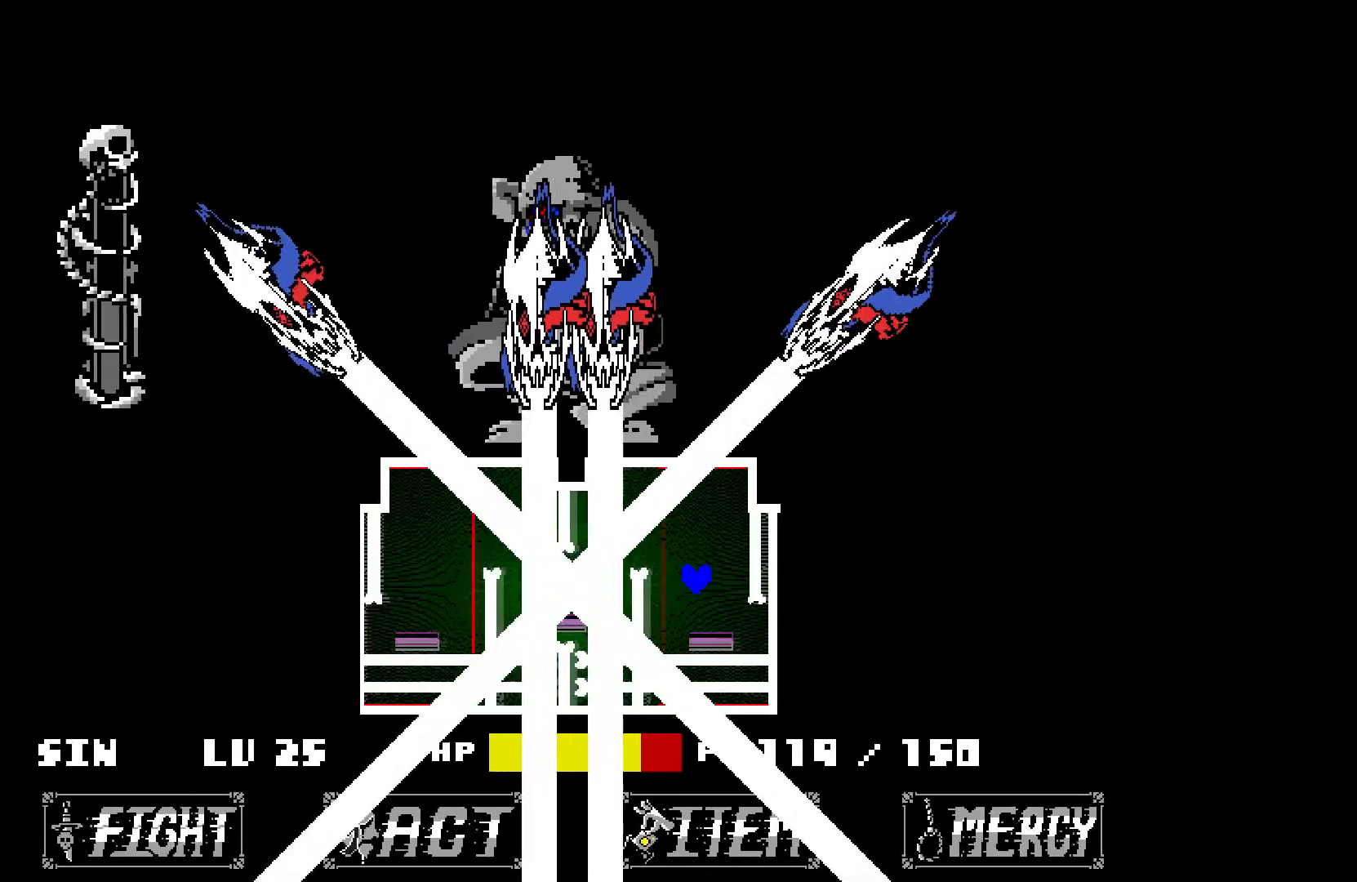
{"keys": ["left"], "events": [[217, "up", "up"], [367, "left", "down"]]}
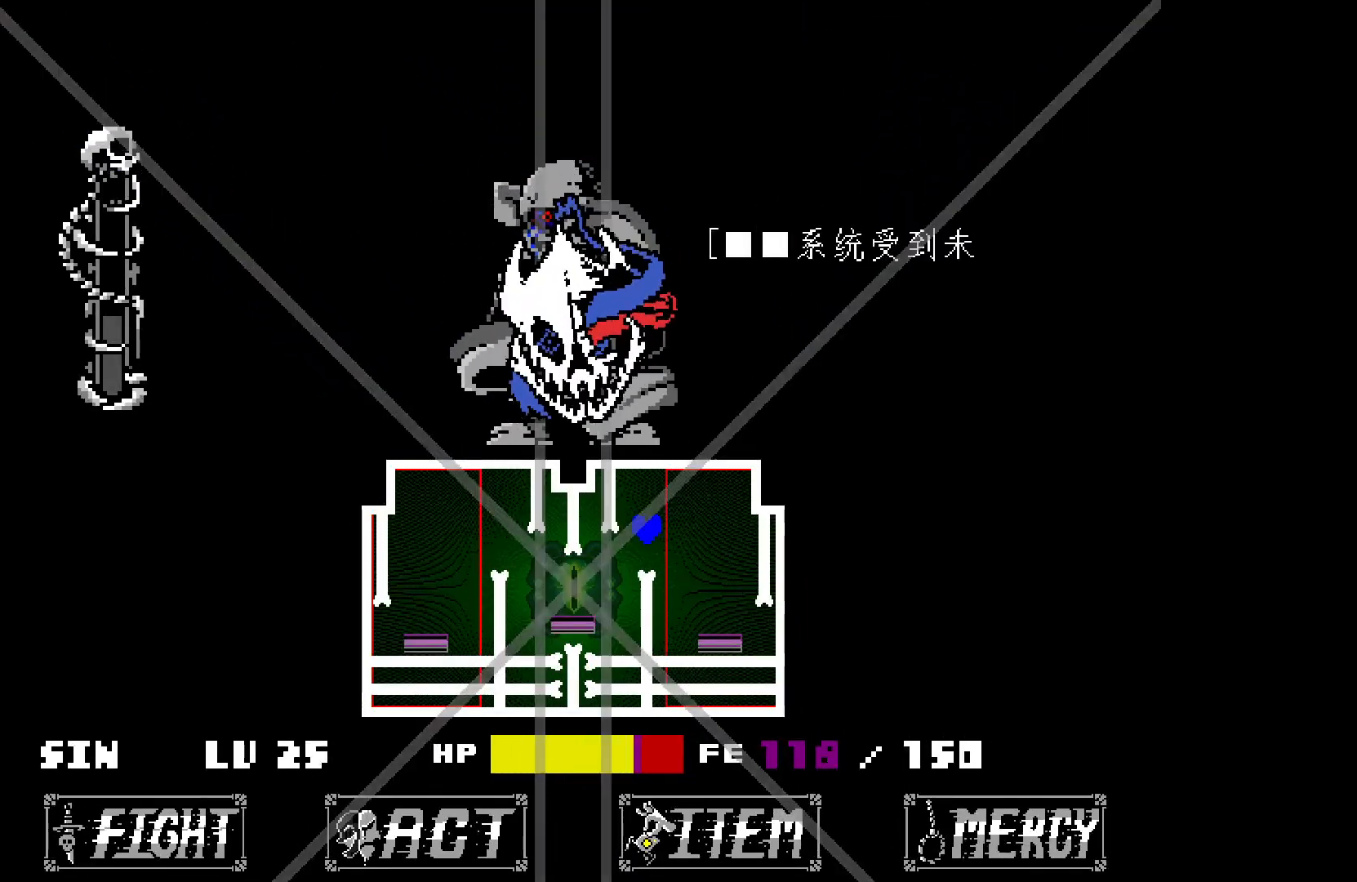
{"keys": ["up"], "events": [[200, "left", "up"], [350, "right", "down"], [350, "up", "down"], [483, "right", "up"]]}
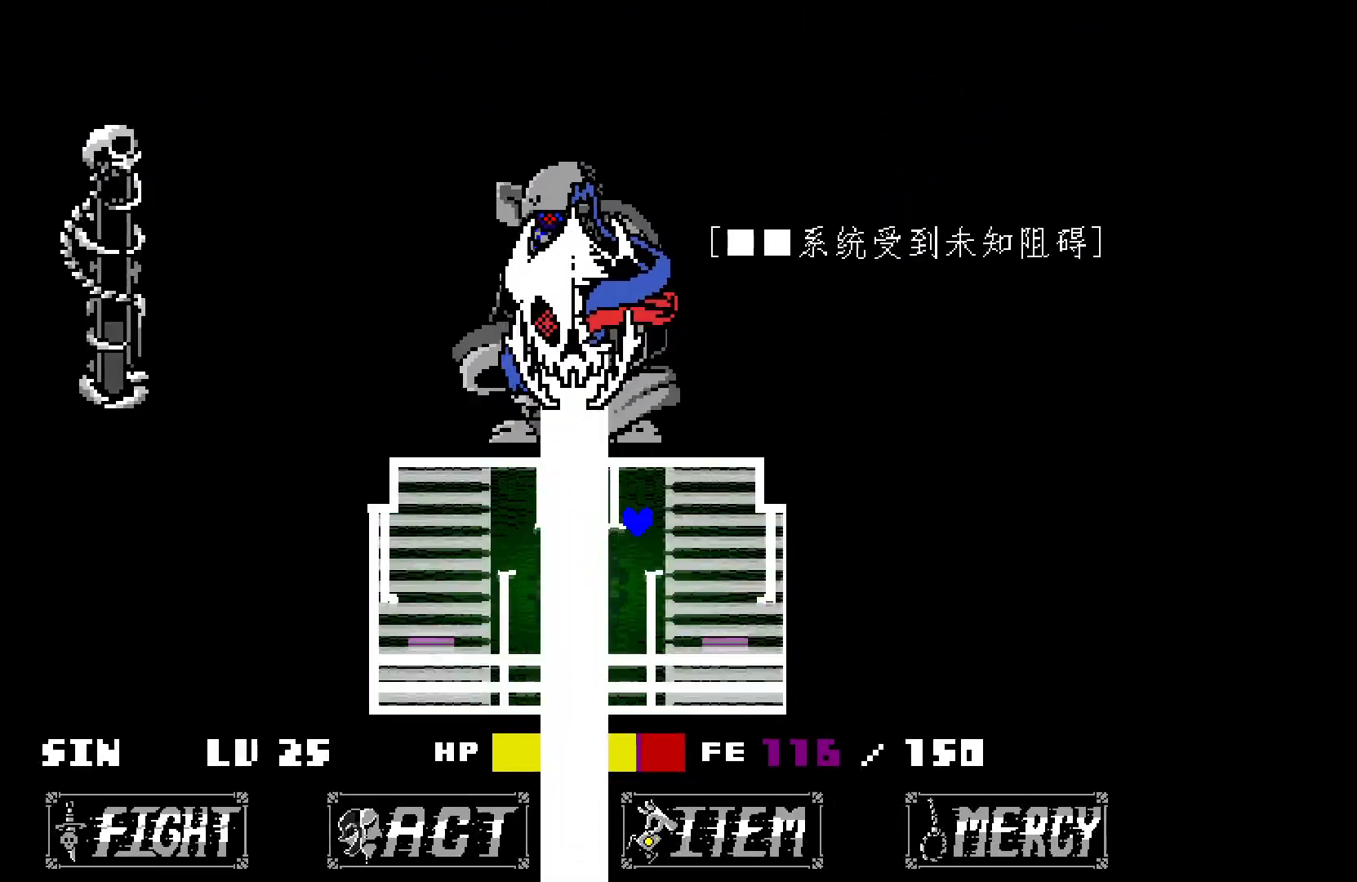
{"keys": ["left"], "events": [[83, "up", "up"], [467, "left", "down"]]}
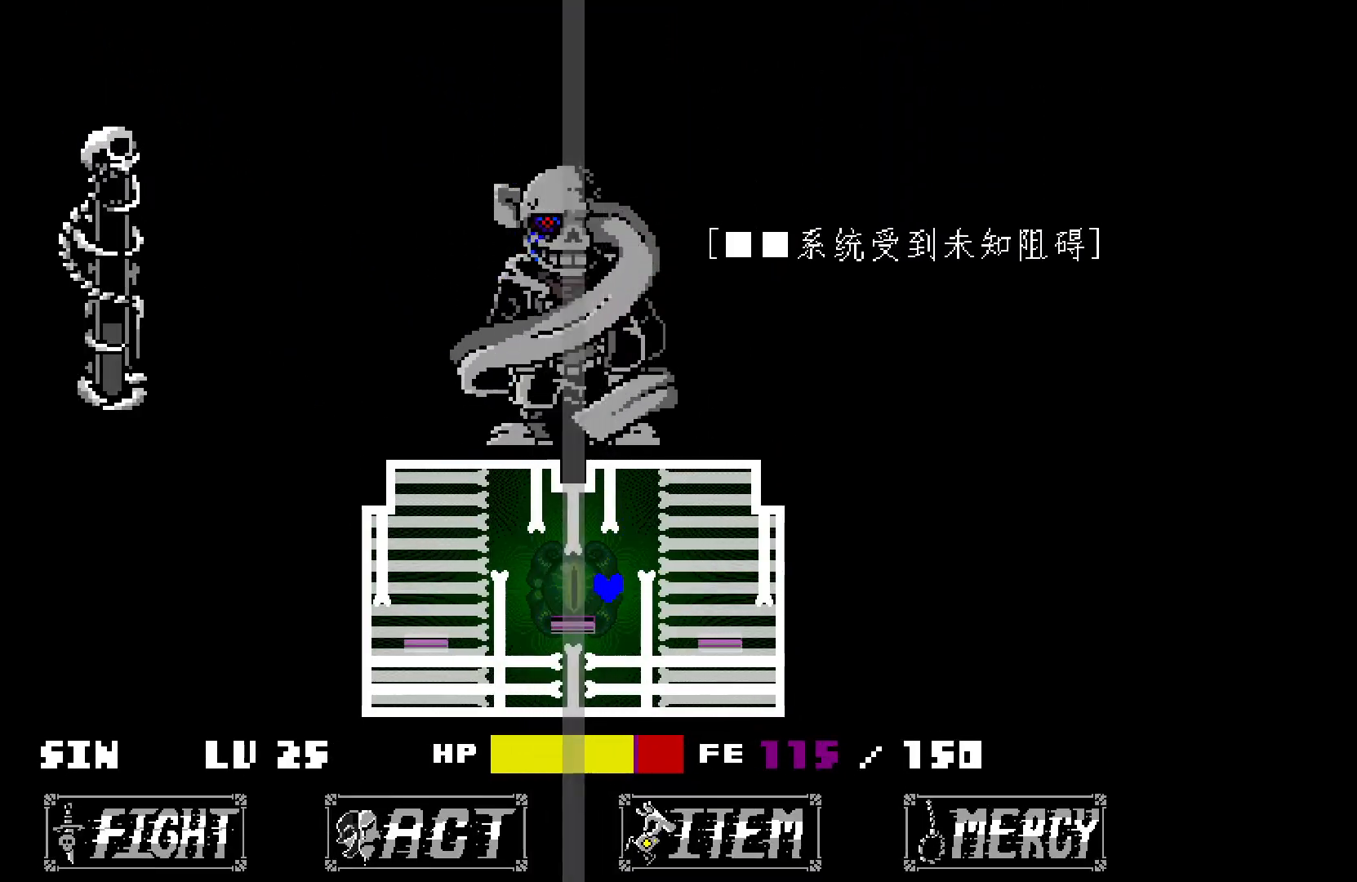
{"keys": [], "events": [[100, "left", "up"]]}
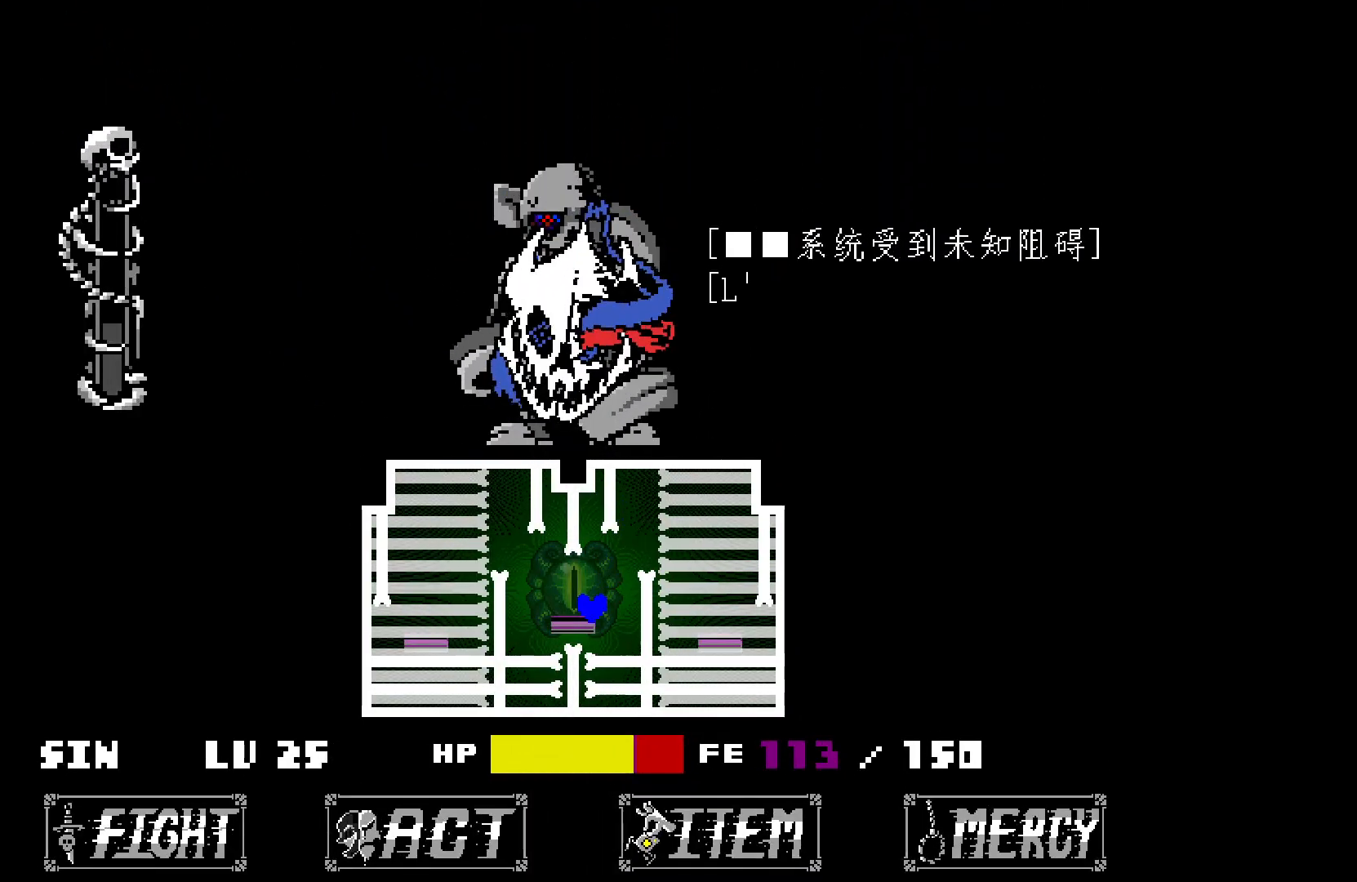
{"keys": [], "events": [[217, "right", "down"], [217, "up", "down"], [400, "right", "up"], [450, "up", "up"]]}
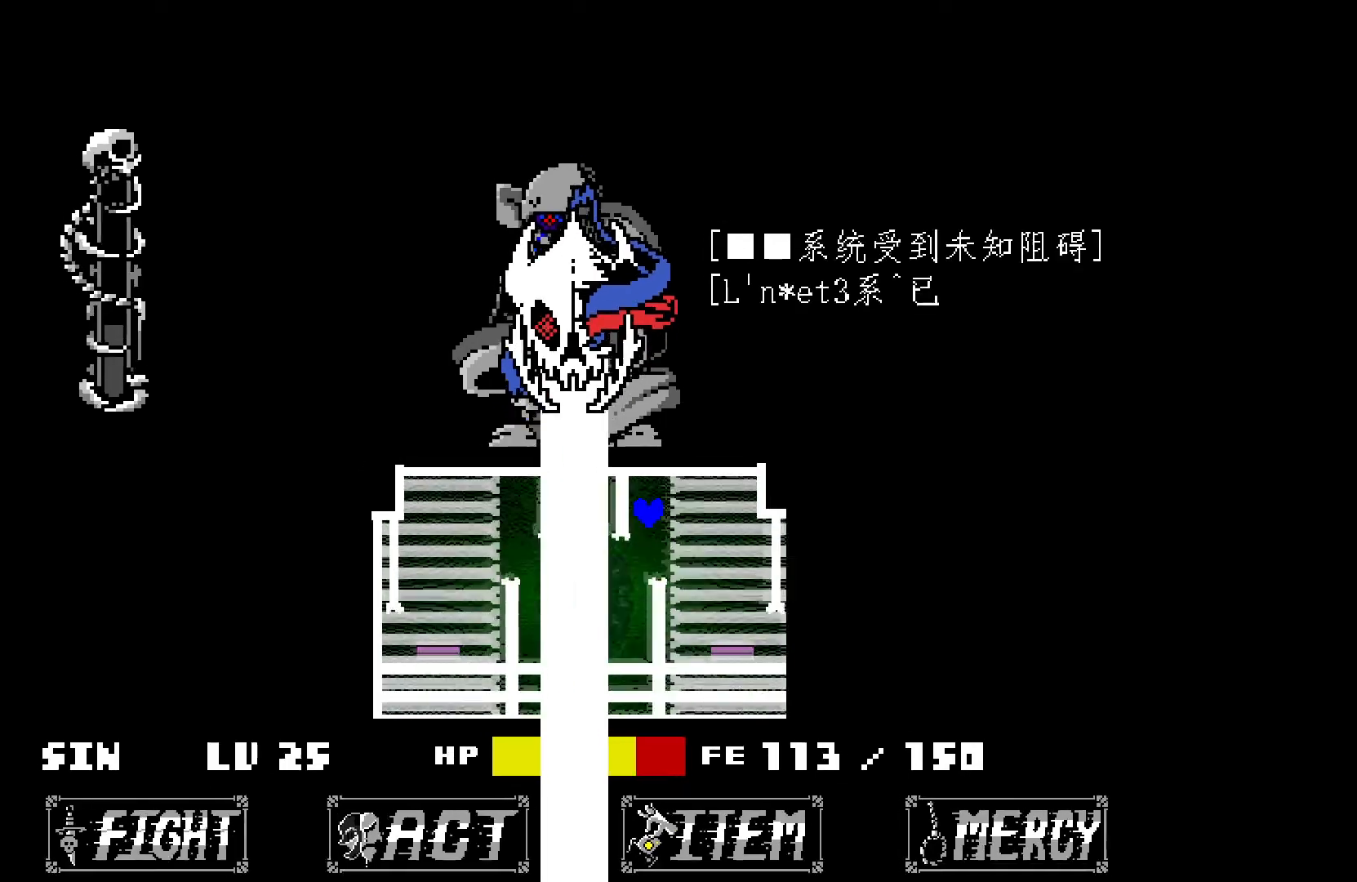
{"keys": ["left"], "events": [[283, "left", "down"]]}
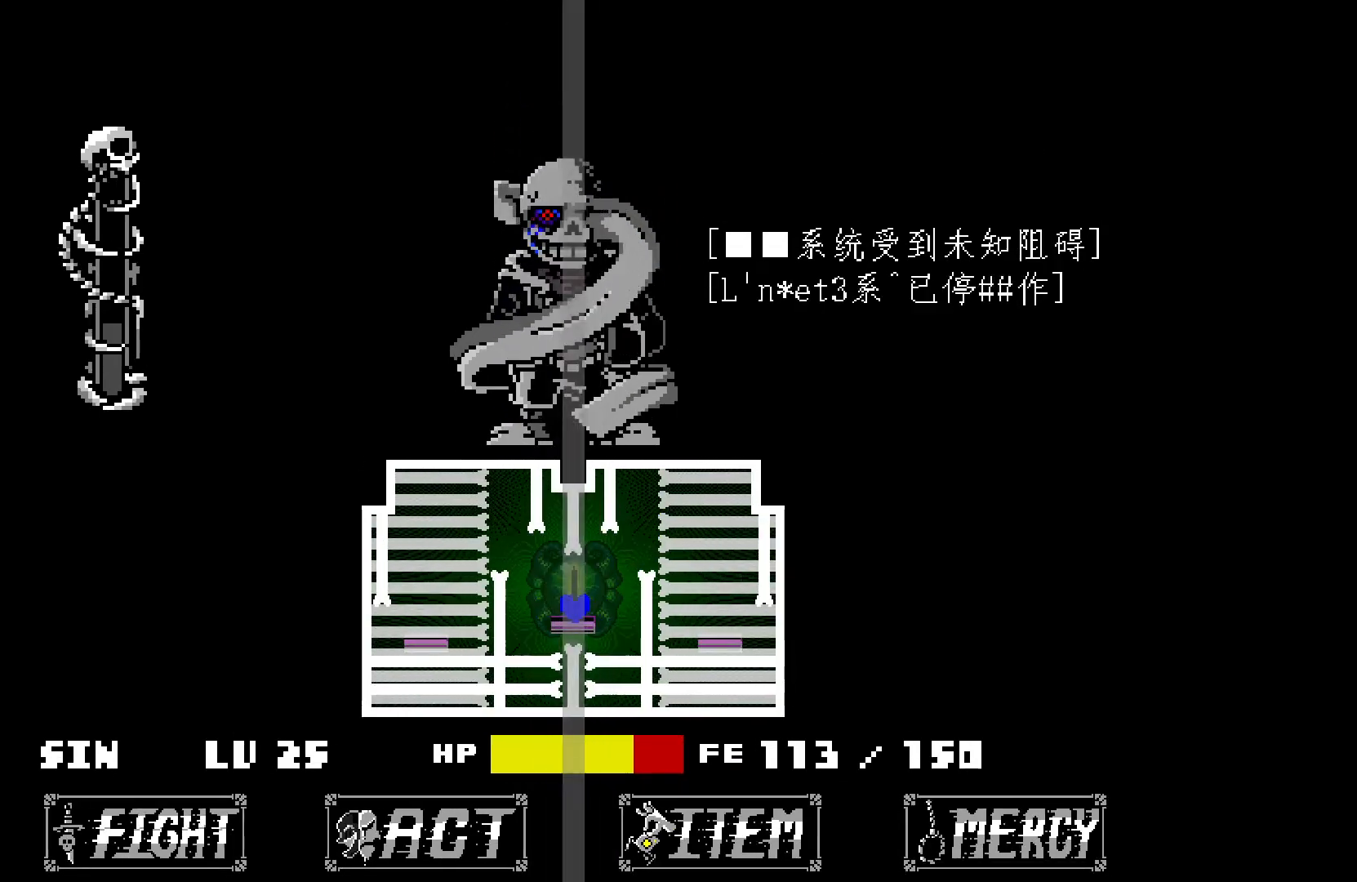
{"keys": [], "events": [[17, "left", "up"]]}
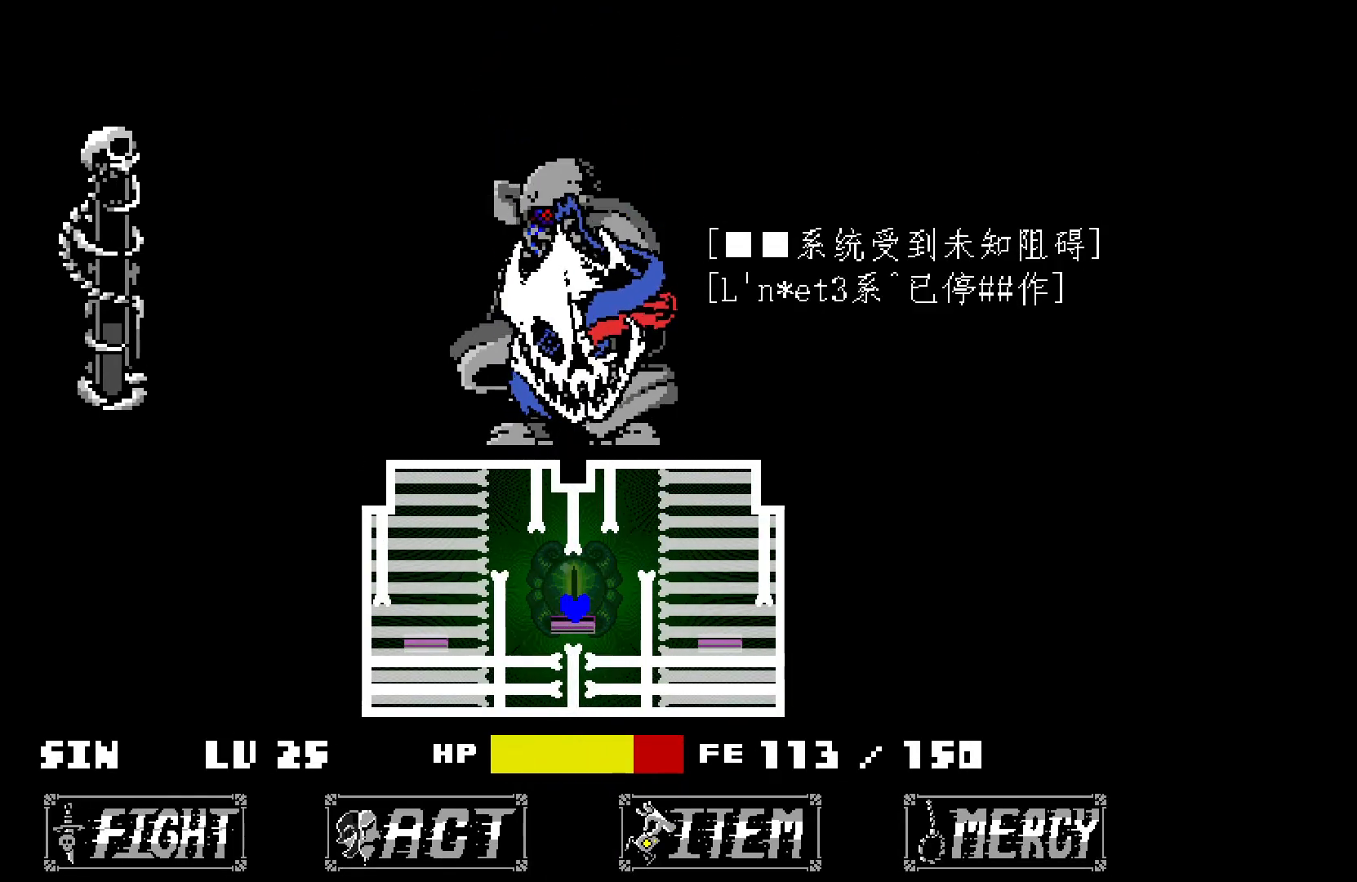
{"keys": [], "events": [[183, "right", "down"], [233, "up", "down"], [417, "right", "up"], [467, "up", "up"]]}
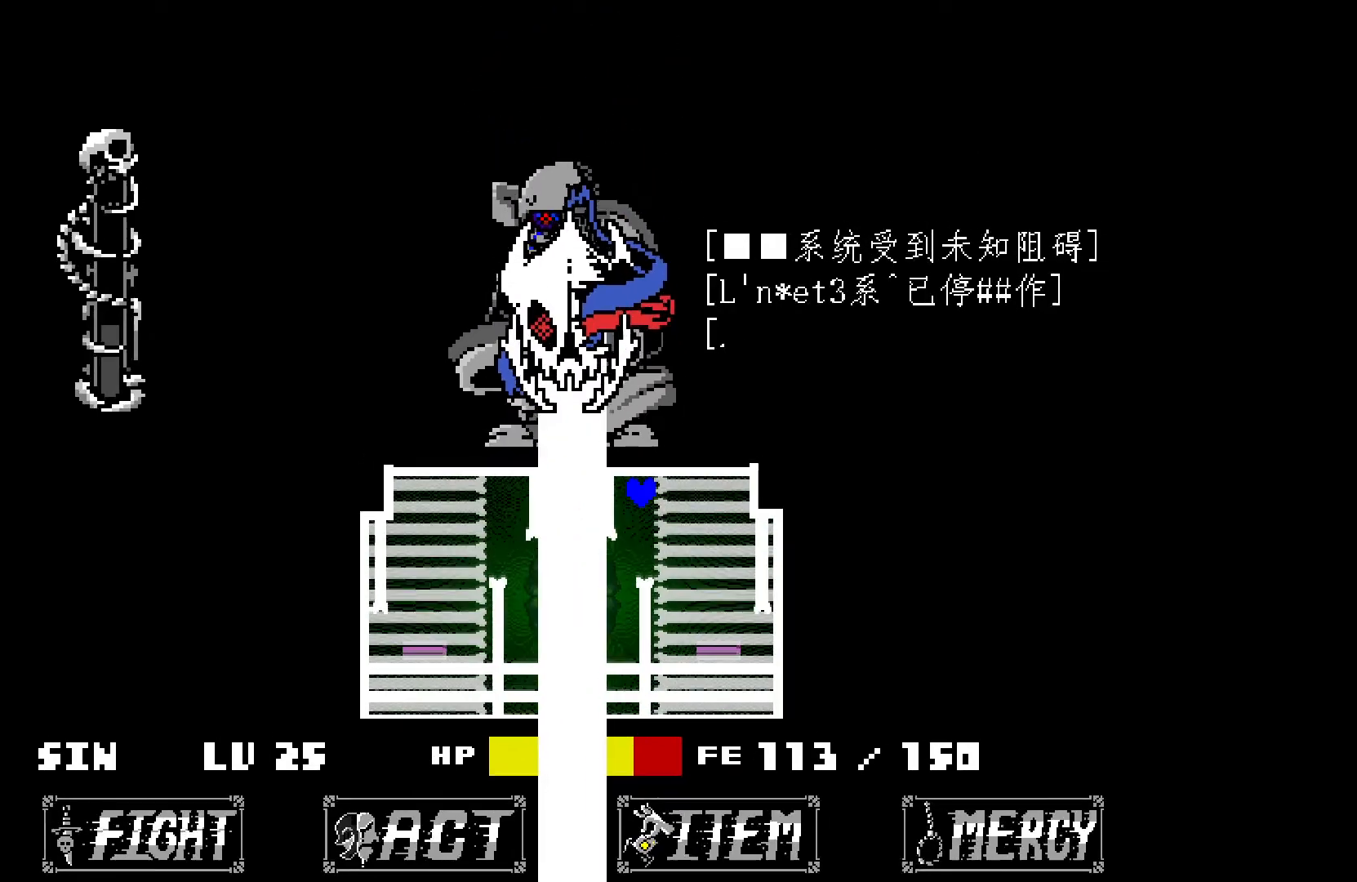
{"keys": ["left"], "events": [[350, "left", "down"]]}
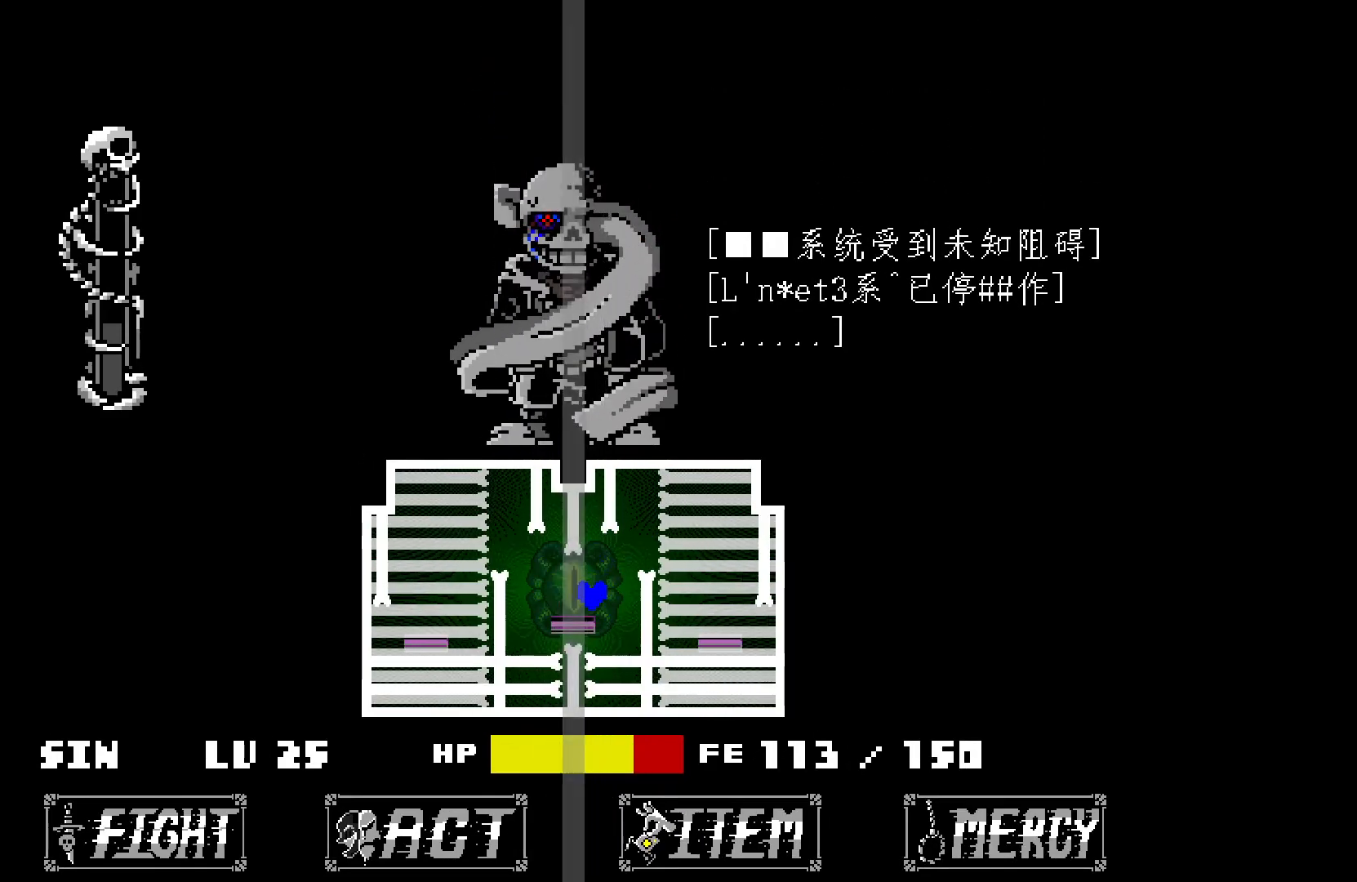
{"keys": [], "events": [[33, "left", "up"]]}
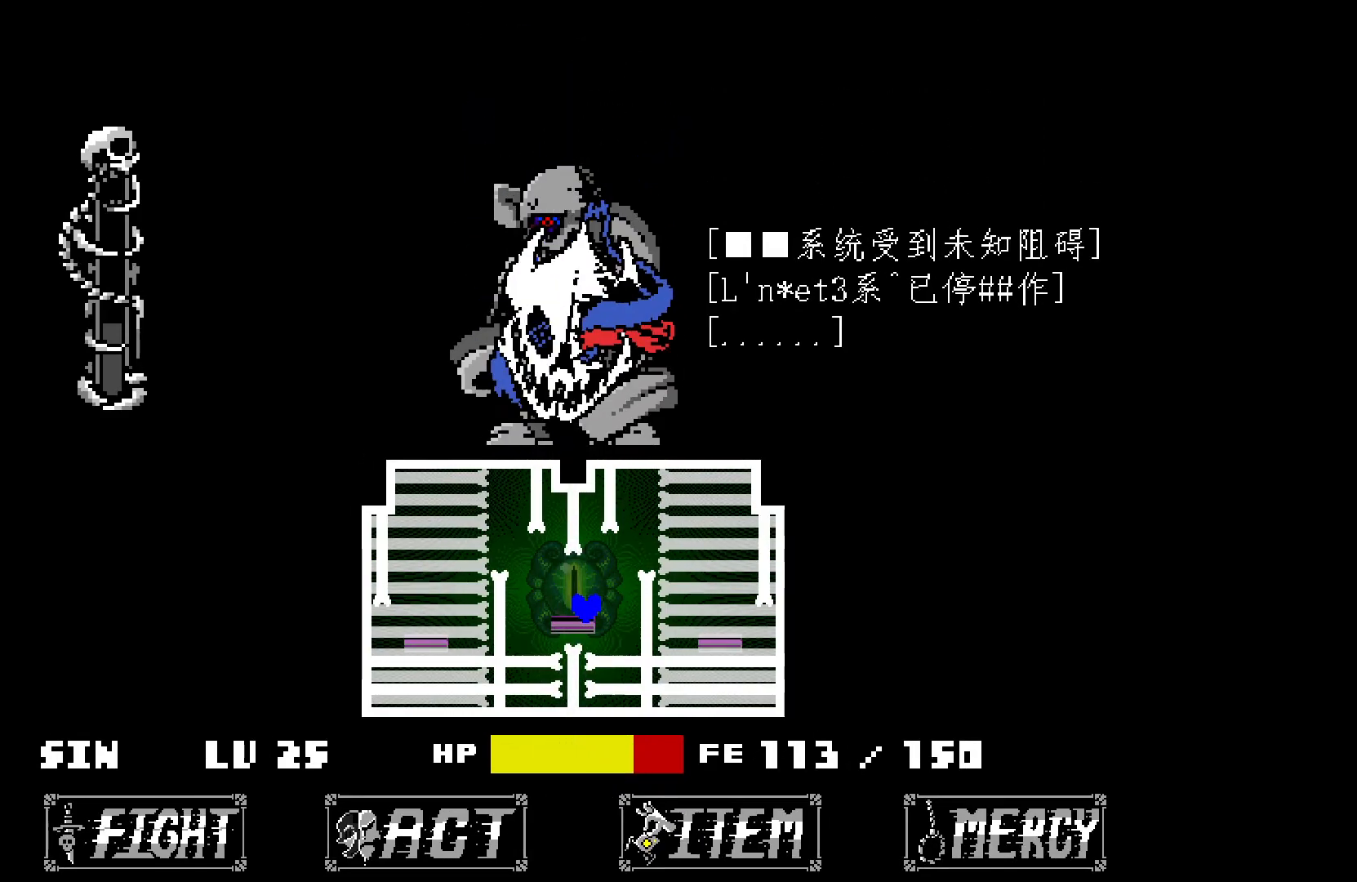
{"keys": [], "events": [[200, "right", "down"], [200, "up", "down"], [350, "right", "up"], [433, "up", "up"]]}
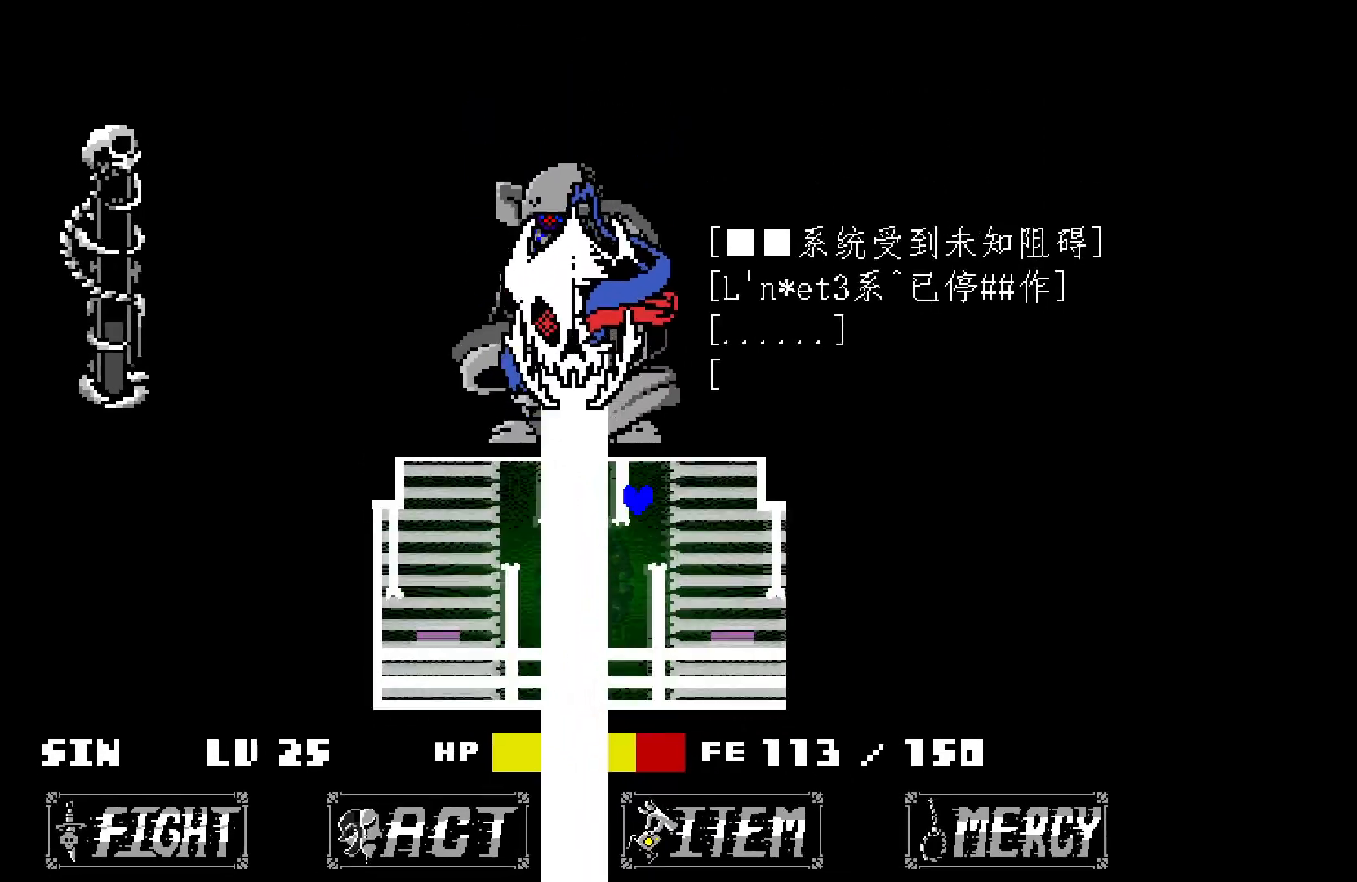
{"keys": [], "events": [[367, "left", "down"], [500, "left", "up"]]}
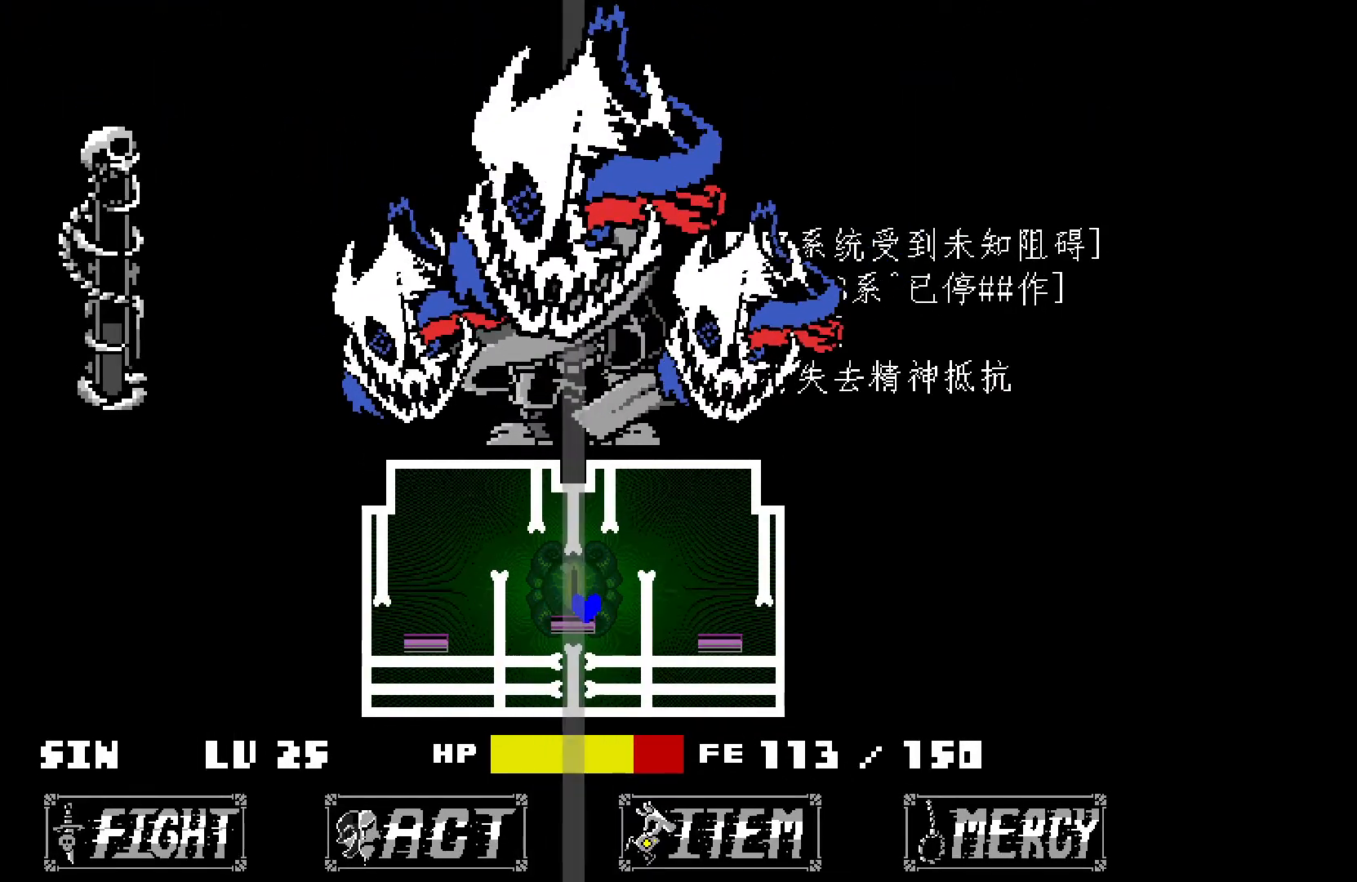
{"keys": ["up"], "events": [[250, "right", "down"], [250, "up", "down"], [433, "right", "up"]]}
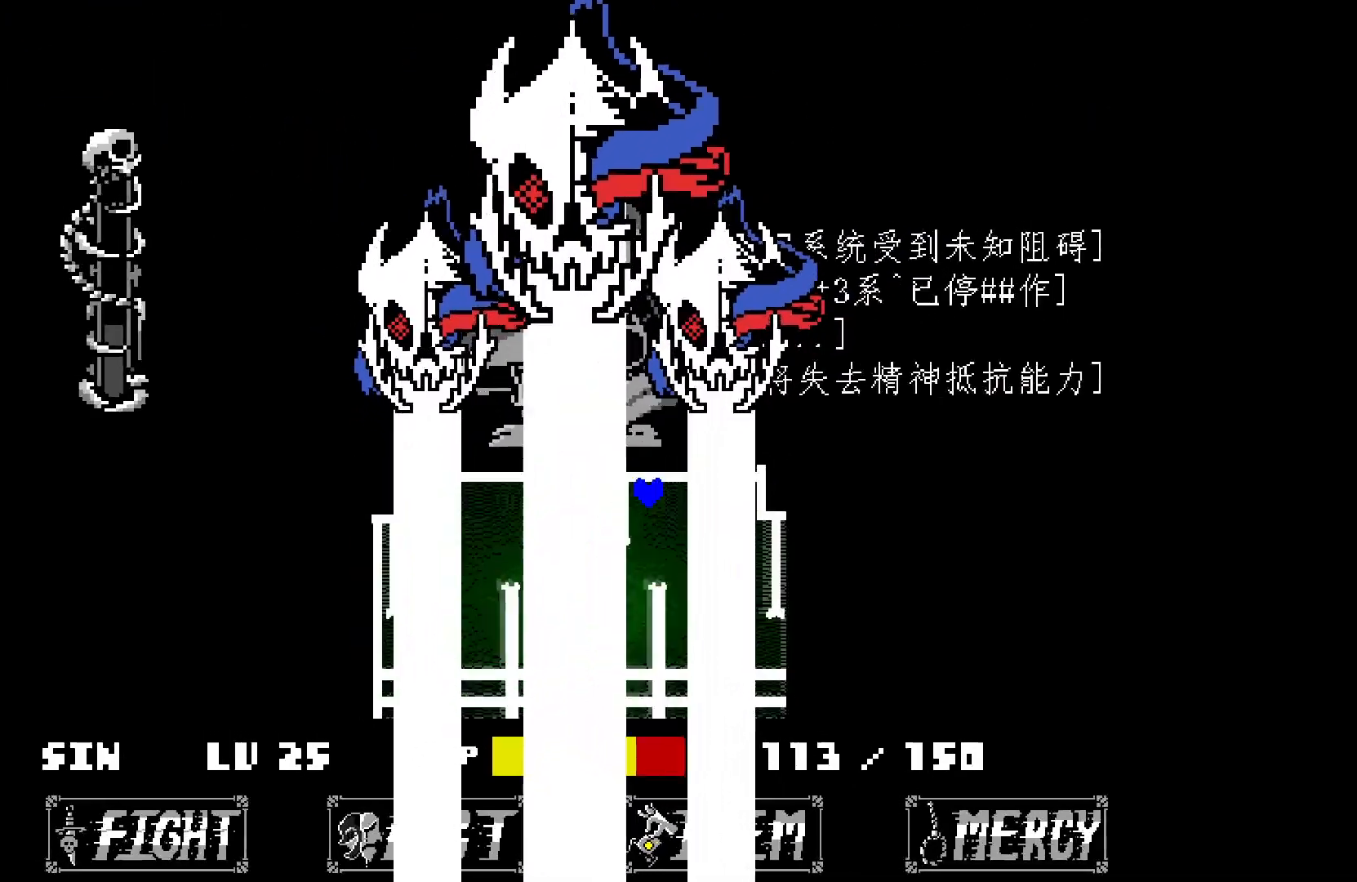
{"keys": [], "events": [[83, "up", "up"], [367, "right", "down"], [450, "right", "up"]]}
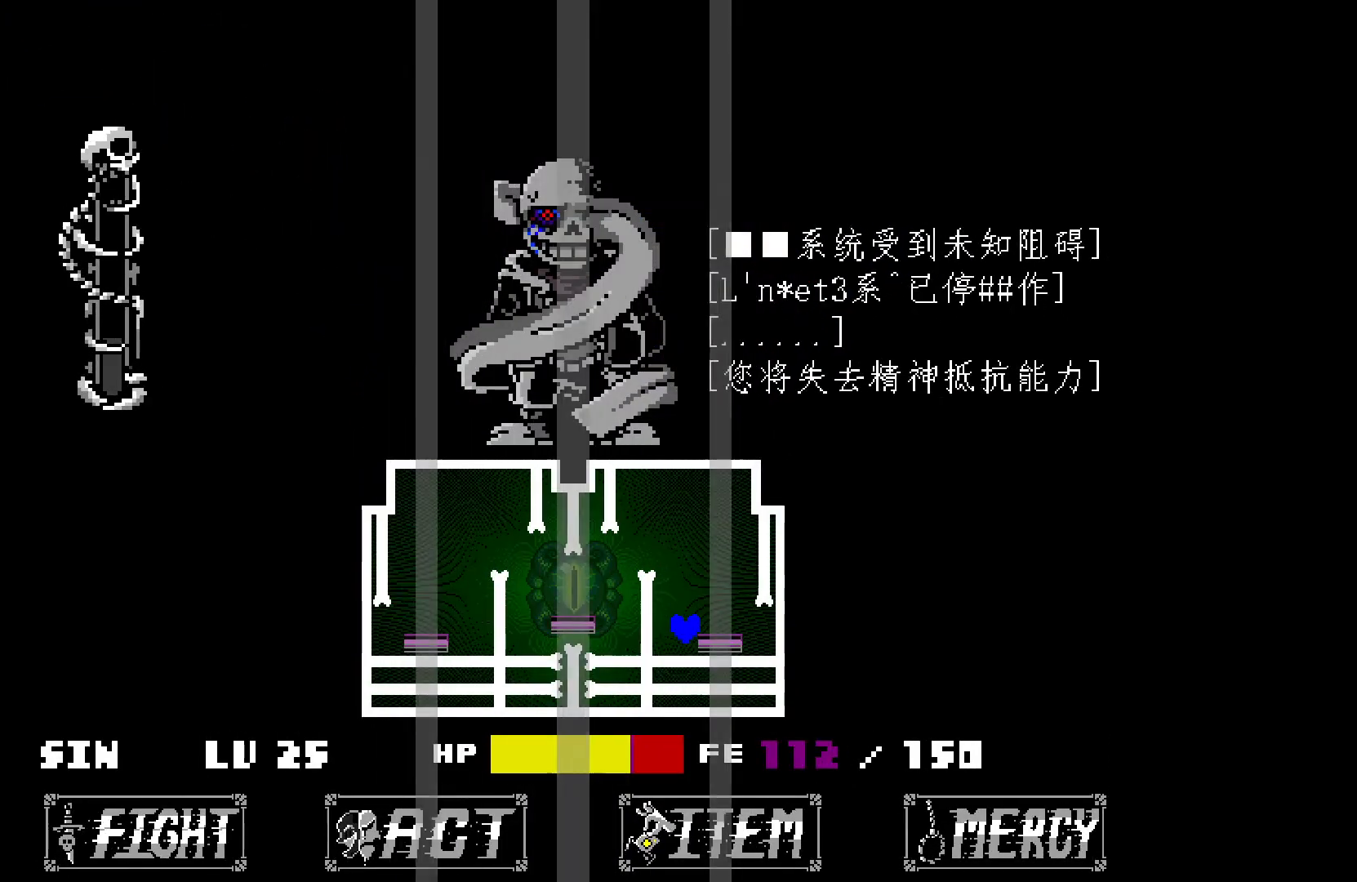
{"keys": [], "events": [[150, "right", "down"], [150, "up", "down"], [200, "right", "up"], [250, "up", "up"]]}
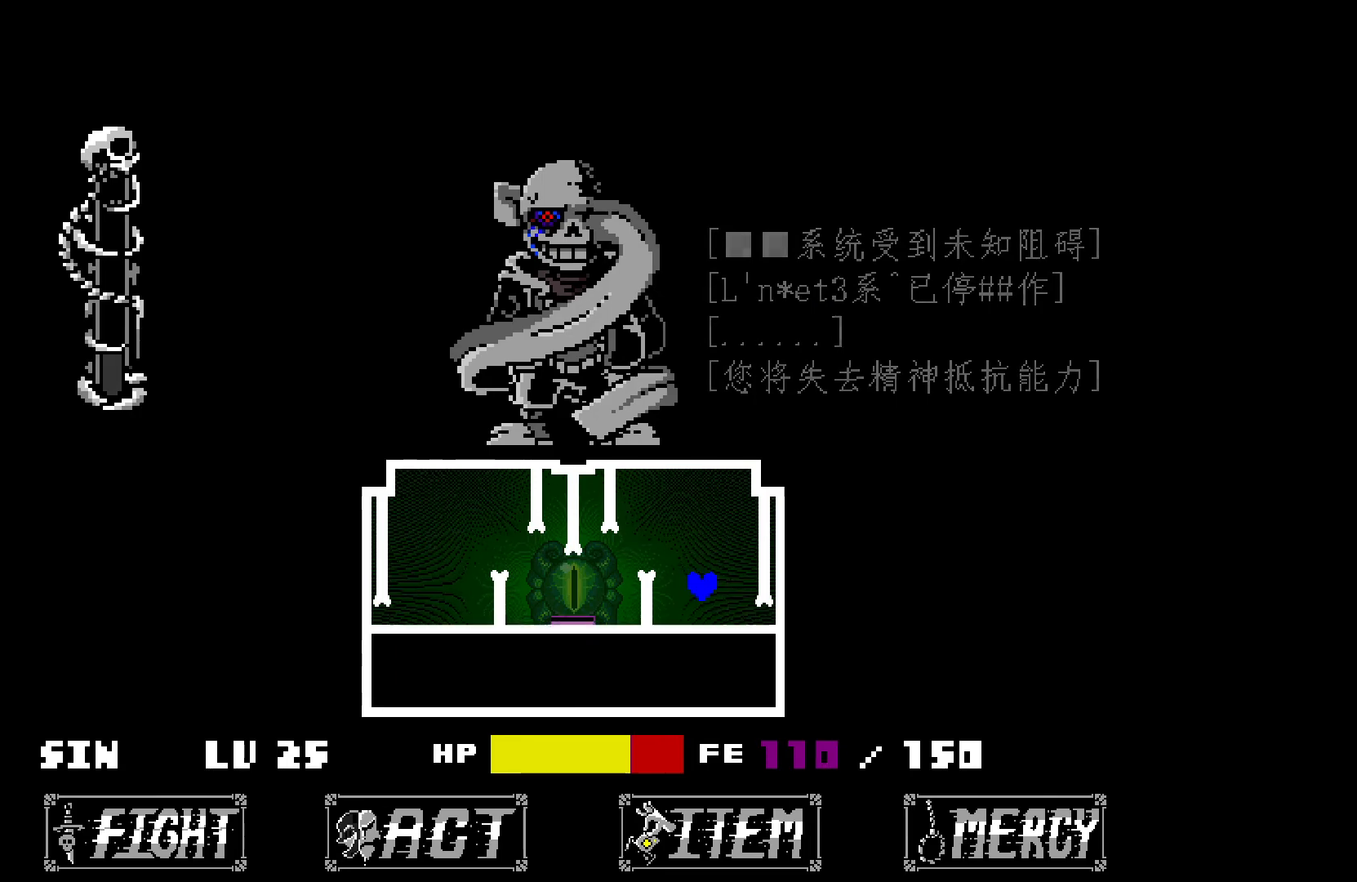
{"keys": ["left"], "events": [[33, "right", "down"], [83, "right", "up"], [400, "left", "down"], [400, "up", "down"], [450, "up", "up"]]}
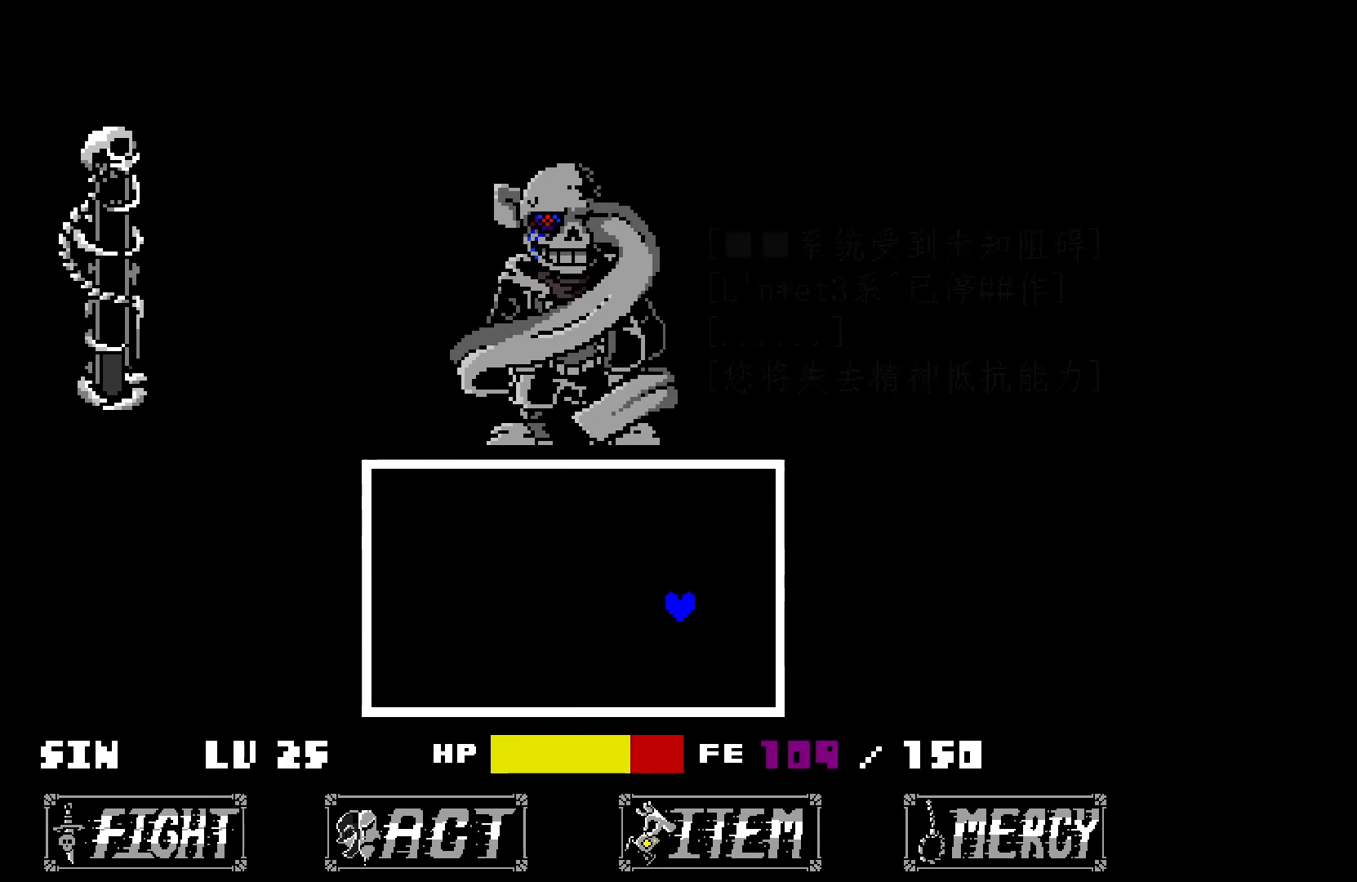
{"keys": ["right"], "events": [[50, "down", "down"], [50, "right", "down"], [100, "left", "up"], [150, "down", "up"], [233, "up", "down"], [283, "left", "down"], [283, "right", "up"], [333, "up", "up"], [383, "down", "down"], [483, "down", "up"], [483, "left", "up"], [483, "right", "down"]]}
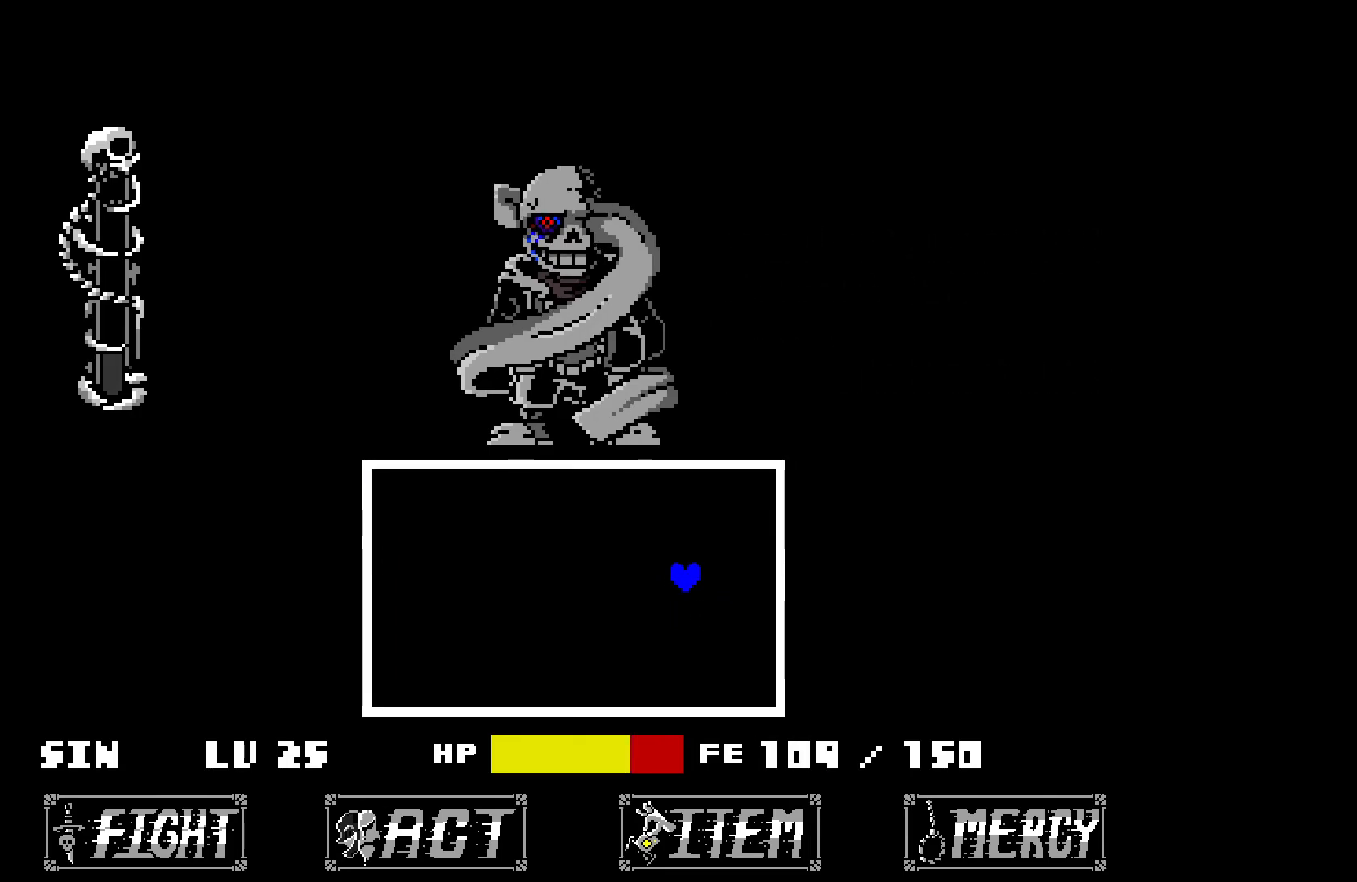
{"keys": [], "events": [[67, "right", "up"]]}
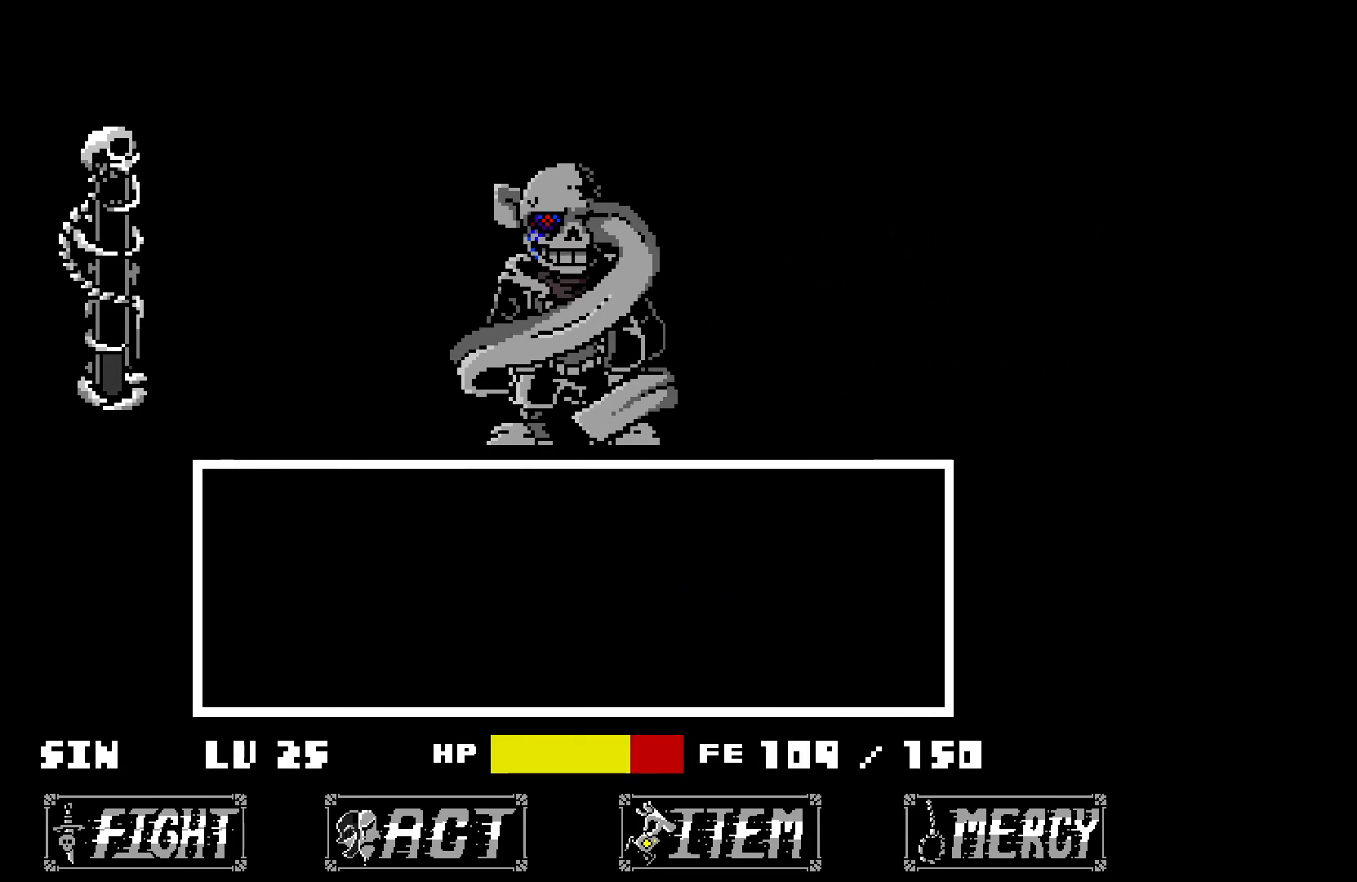
{"keys": ["z"], "events": [[467, "z", "down"]]}